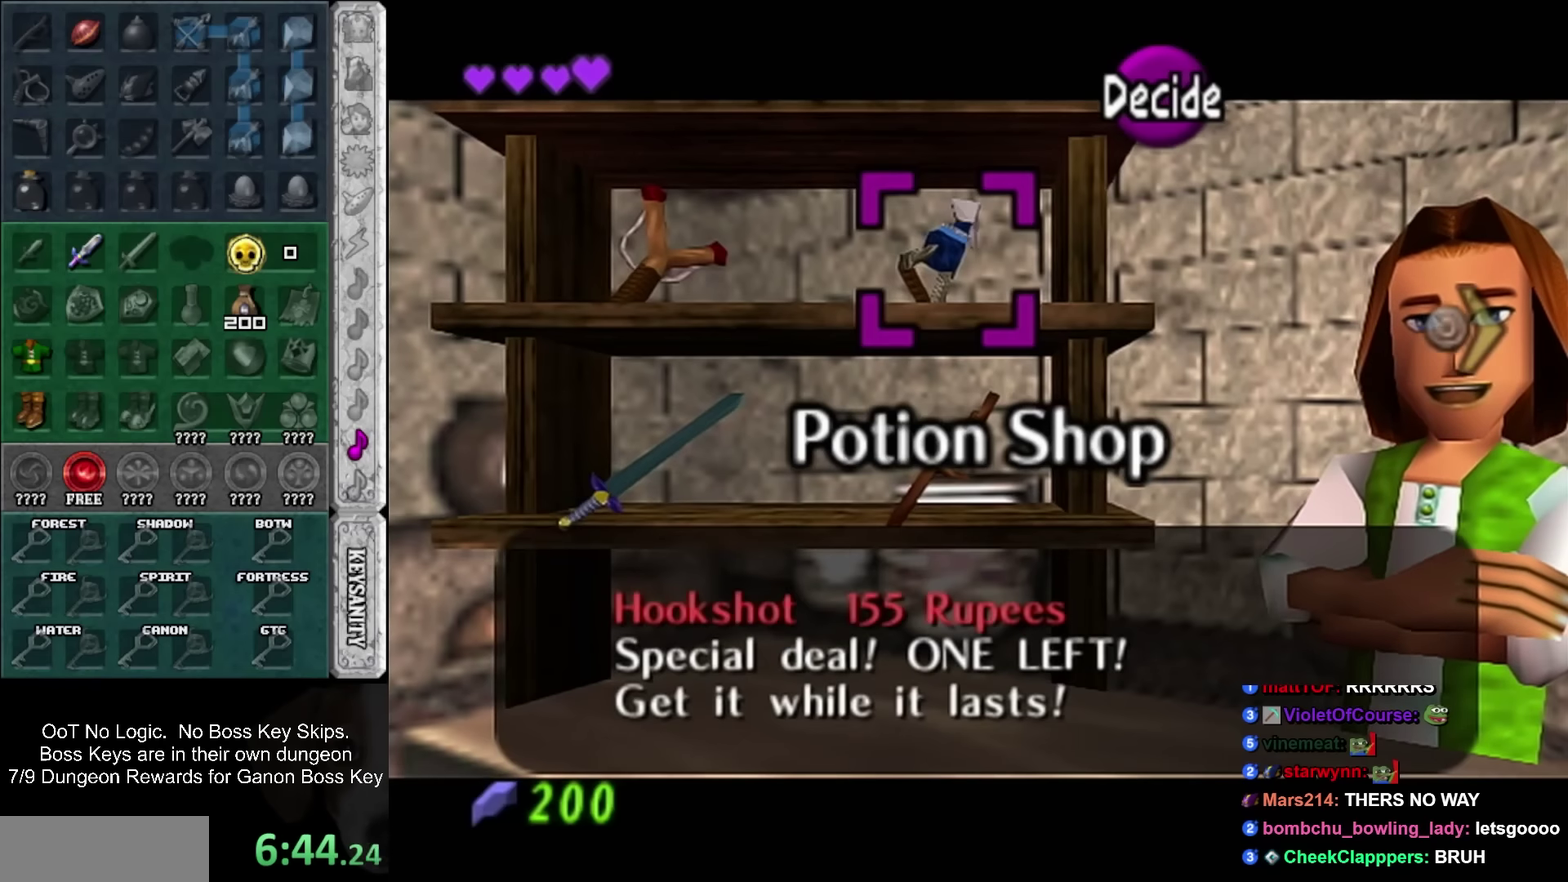
Gameplay with a controller; each line is a JSON object with the inputs held at the frame after it. "events" lists button and stick changes between this image and that frame as [ms after this image, input, new state], when the widget could be followed in between. Not read: HOME L3 R3 right_stick.
{"buttons": [], "left_stick": "center", "events": [[183, "SQUARE", "down"], [233, "SQUARE", "up"], [433, "SQUARE", "down"], [483, "SQUARE", "up"]]}
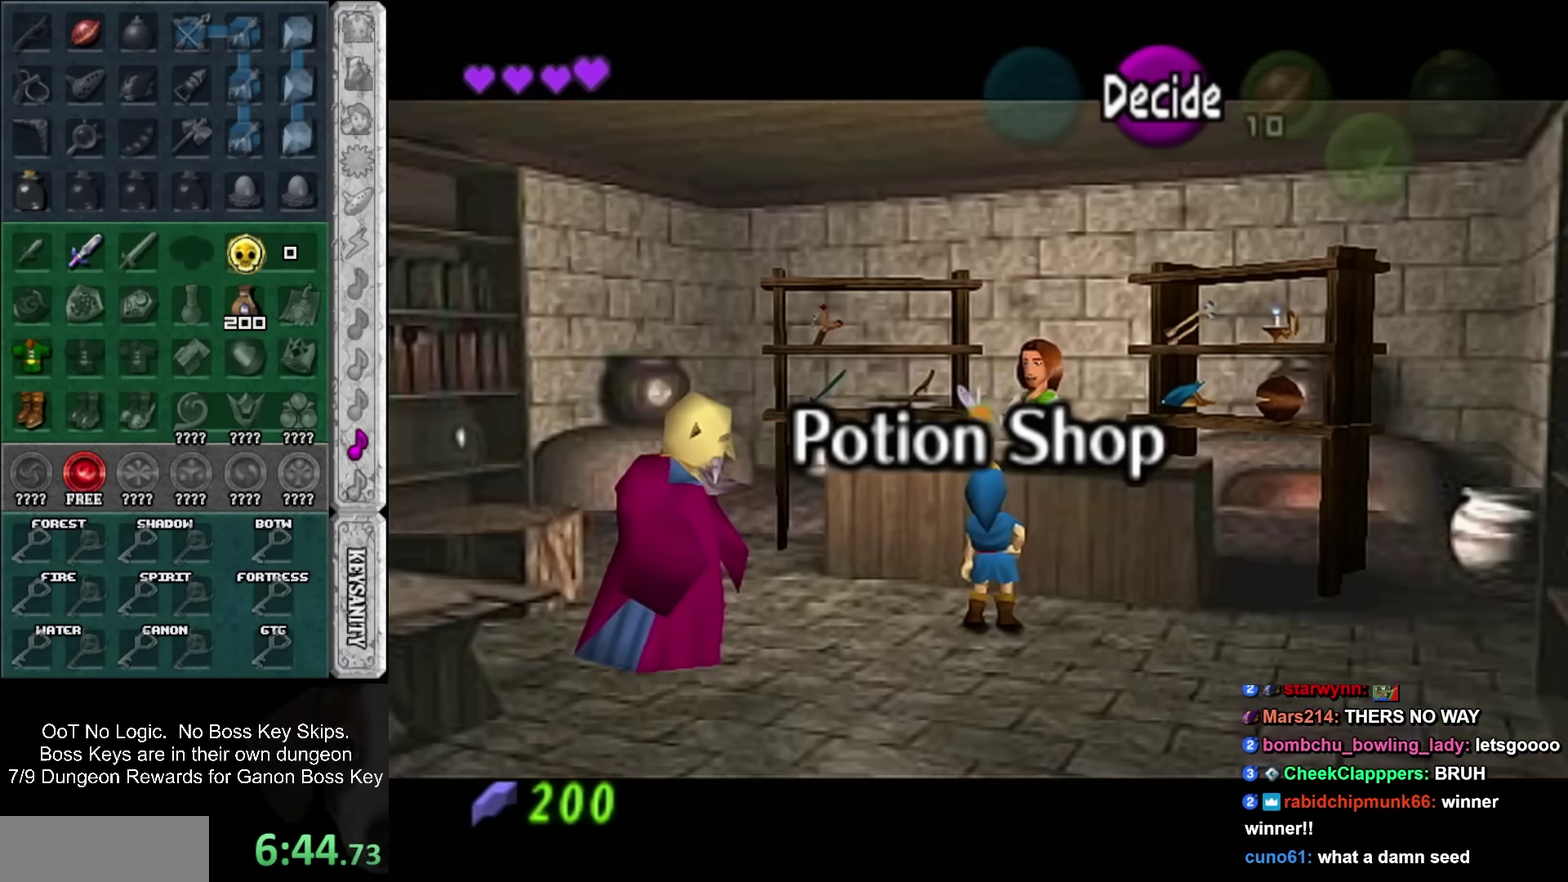
{"buttons": [], "left_stick": "center", "events": [[300, "left_stick", "down"], [483, "left_stick", "center"]]}
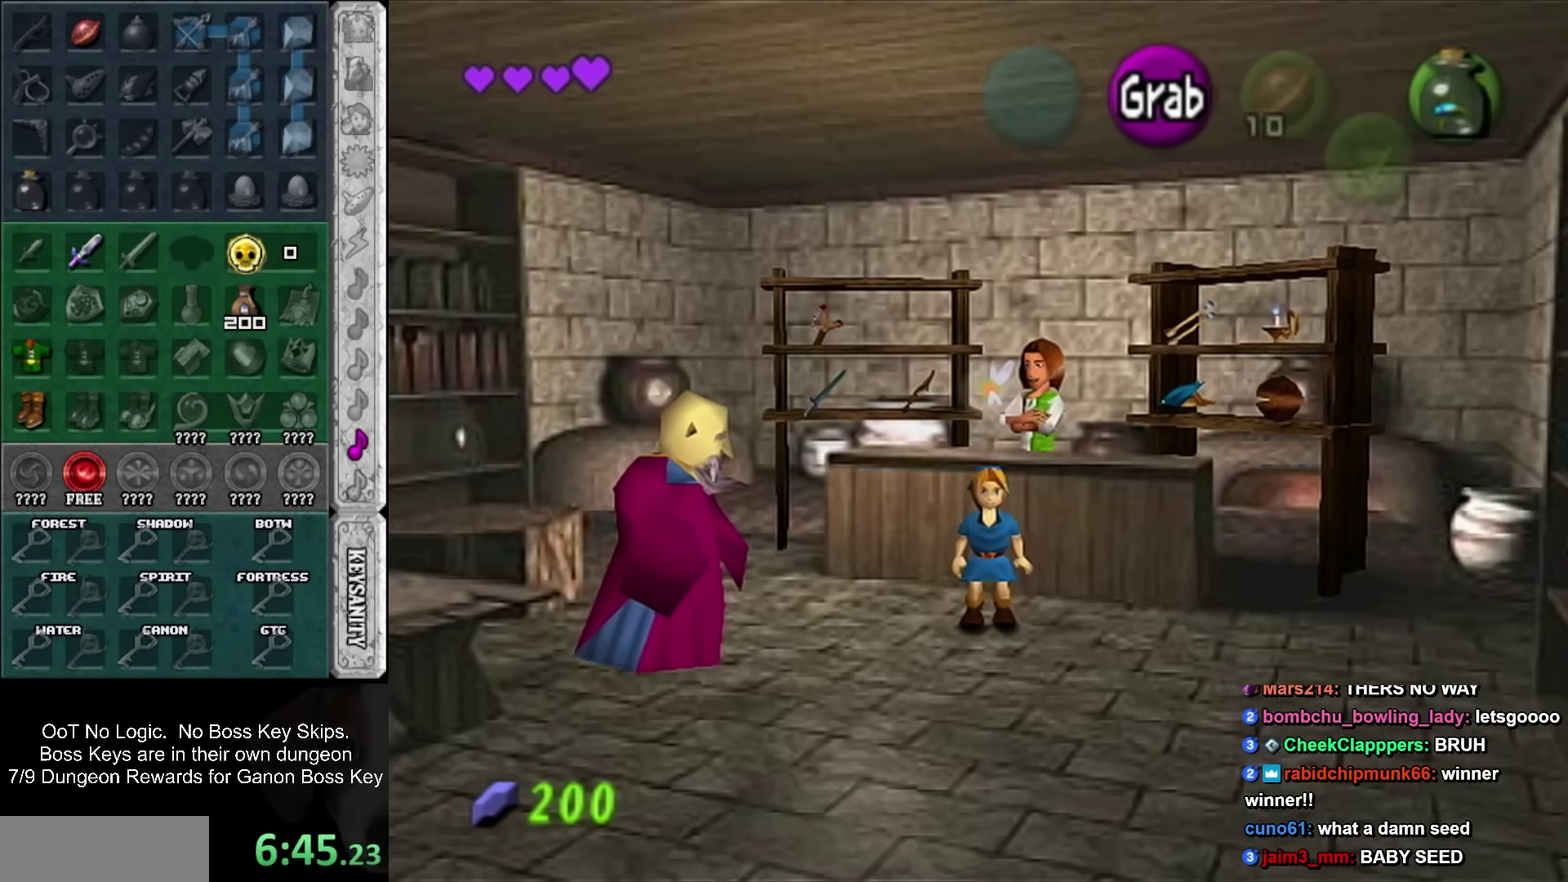
{"buttons": [], "left_stick": "center", "events": []}
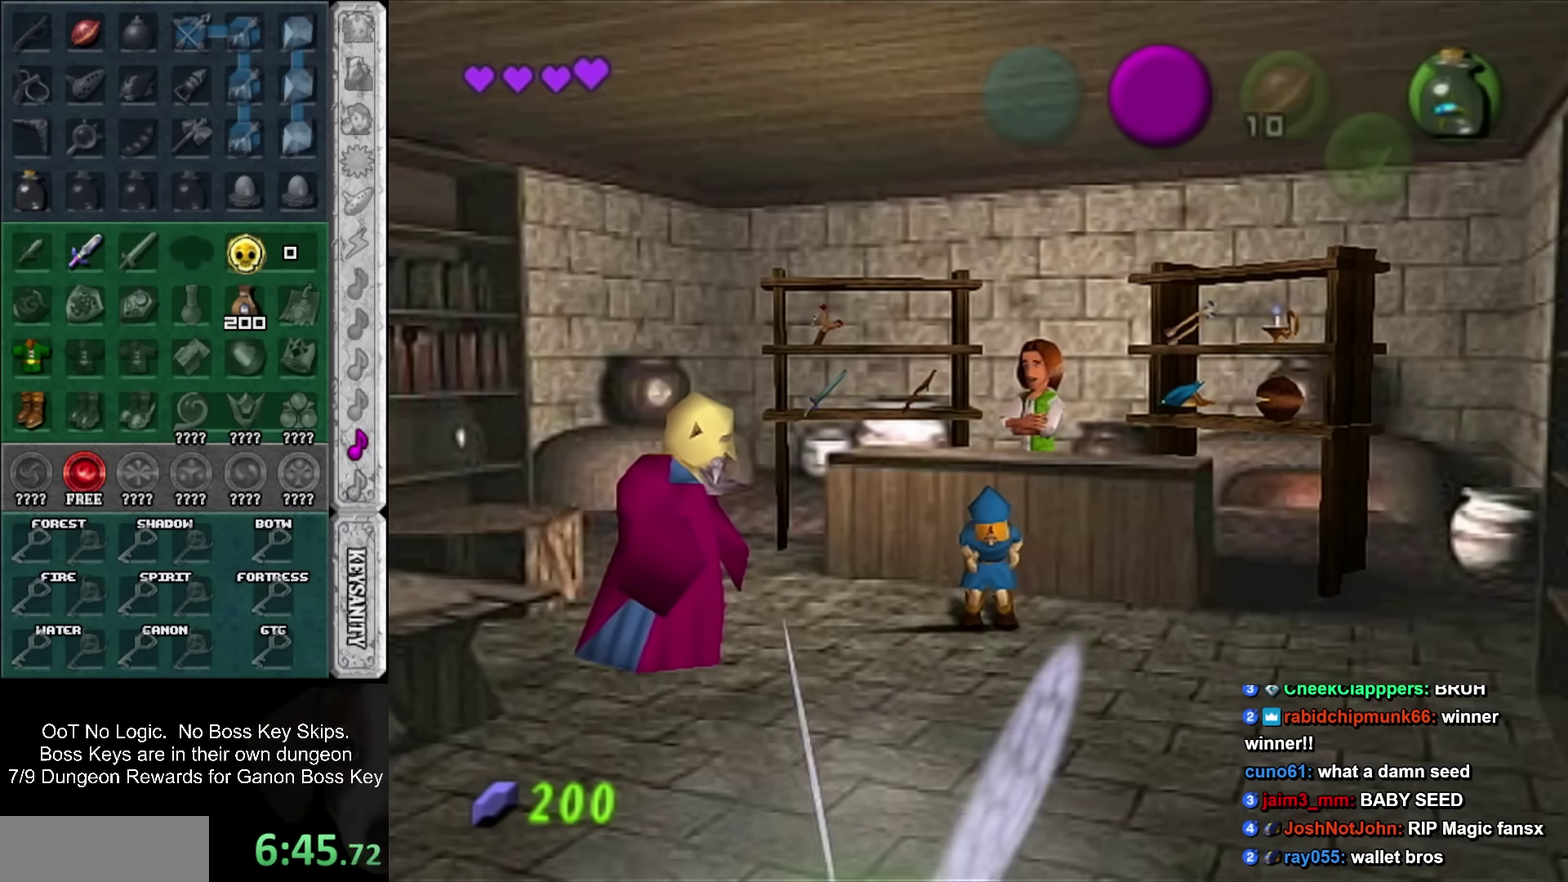
{"buttons": [], "left_stick": "center", "events": []}
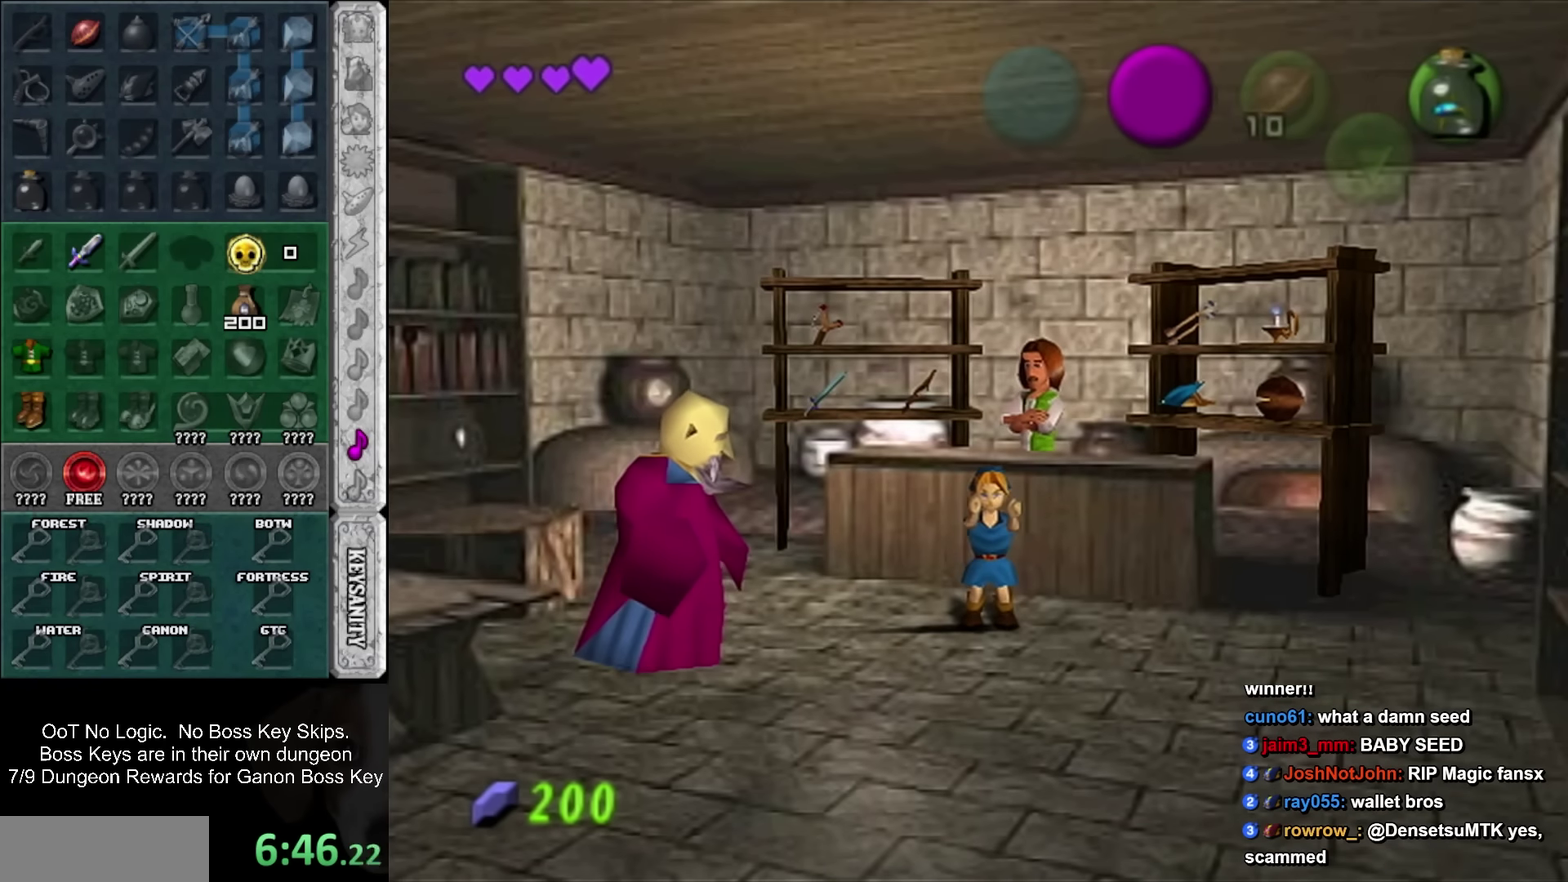
{"buttons": [], "left_stick": "down", "events": [[183, "left_stick", "down"]]}
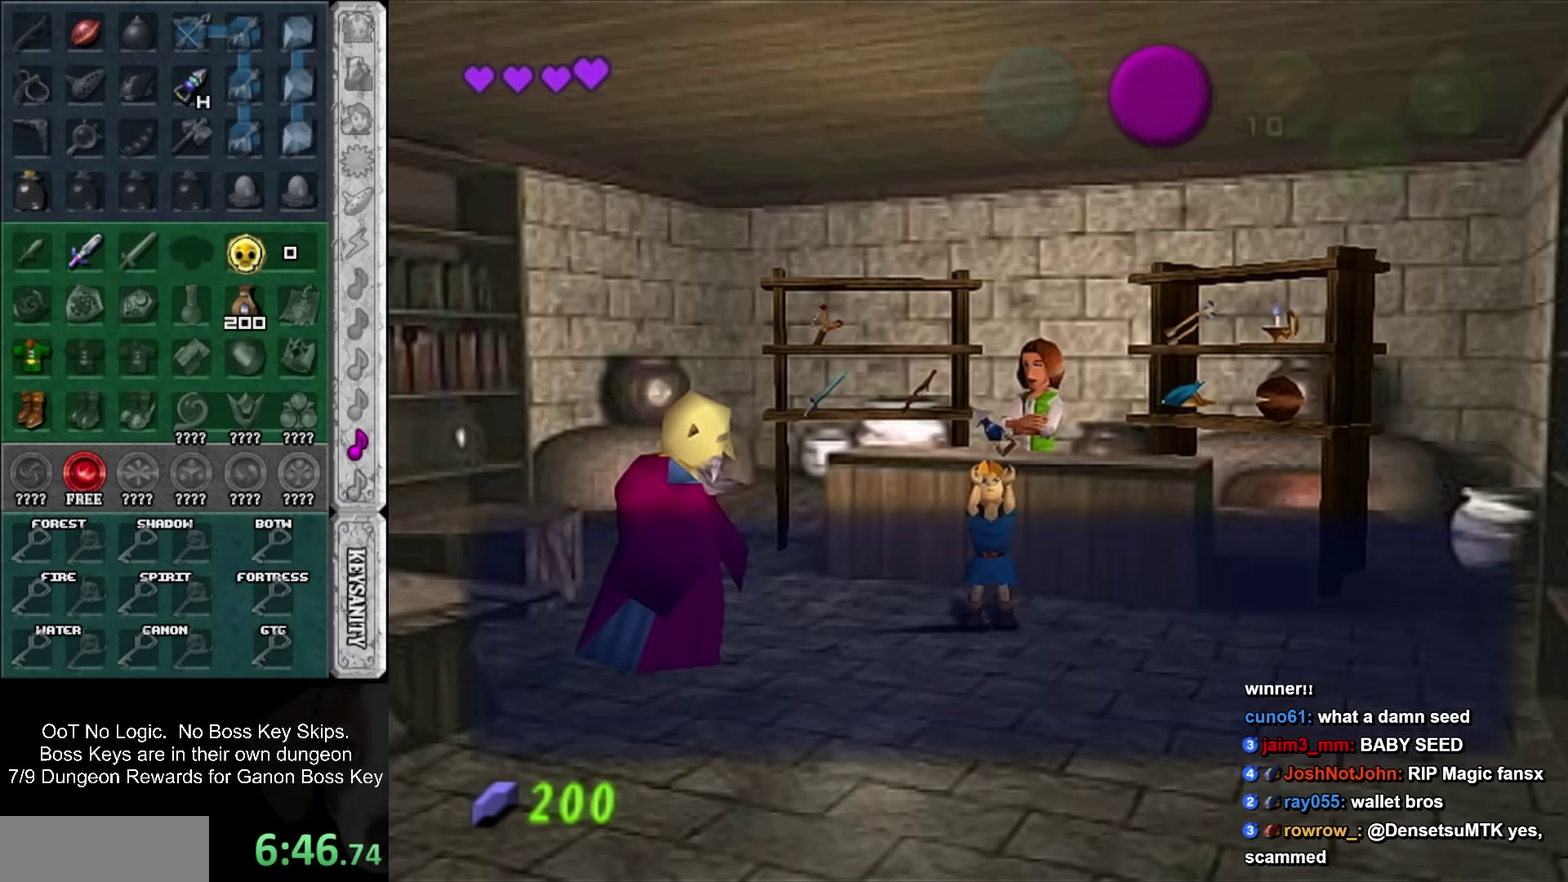
{"buttons": [], "left_stick": "down", "events": [[150, "CROSS", "down"], [233, "CROSS", "up"]]}
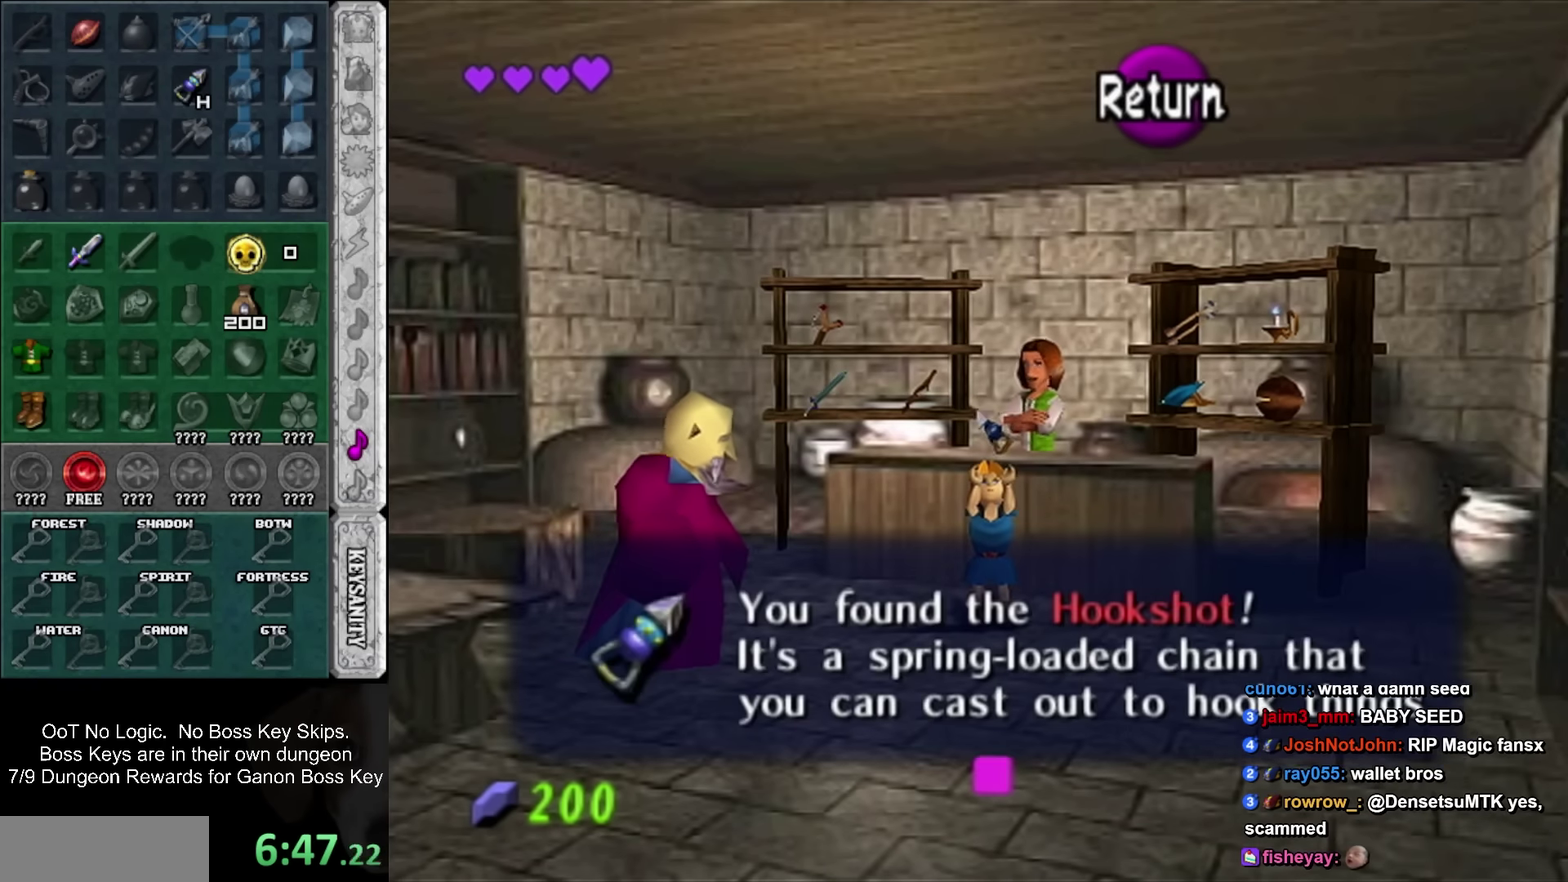
{"buttons": [], "left_stick": "down", "events": [[50, "CROSS", "down"], [200, "CROSS", "up"]]}
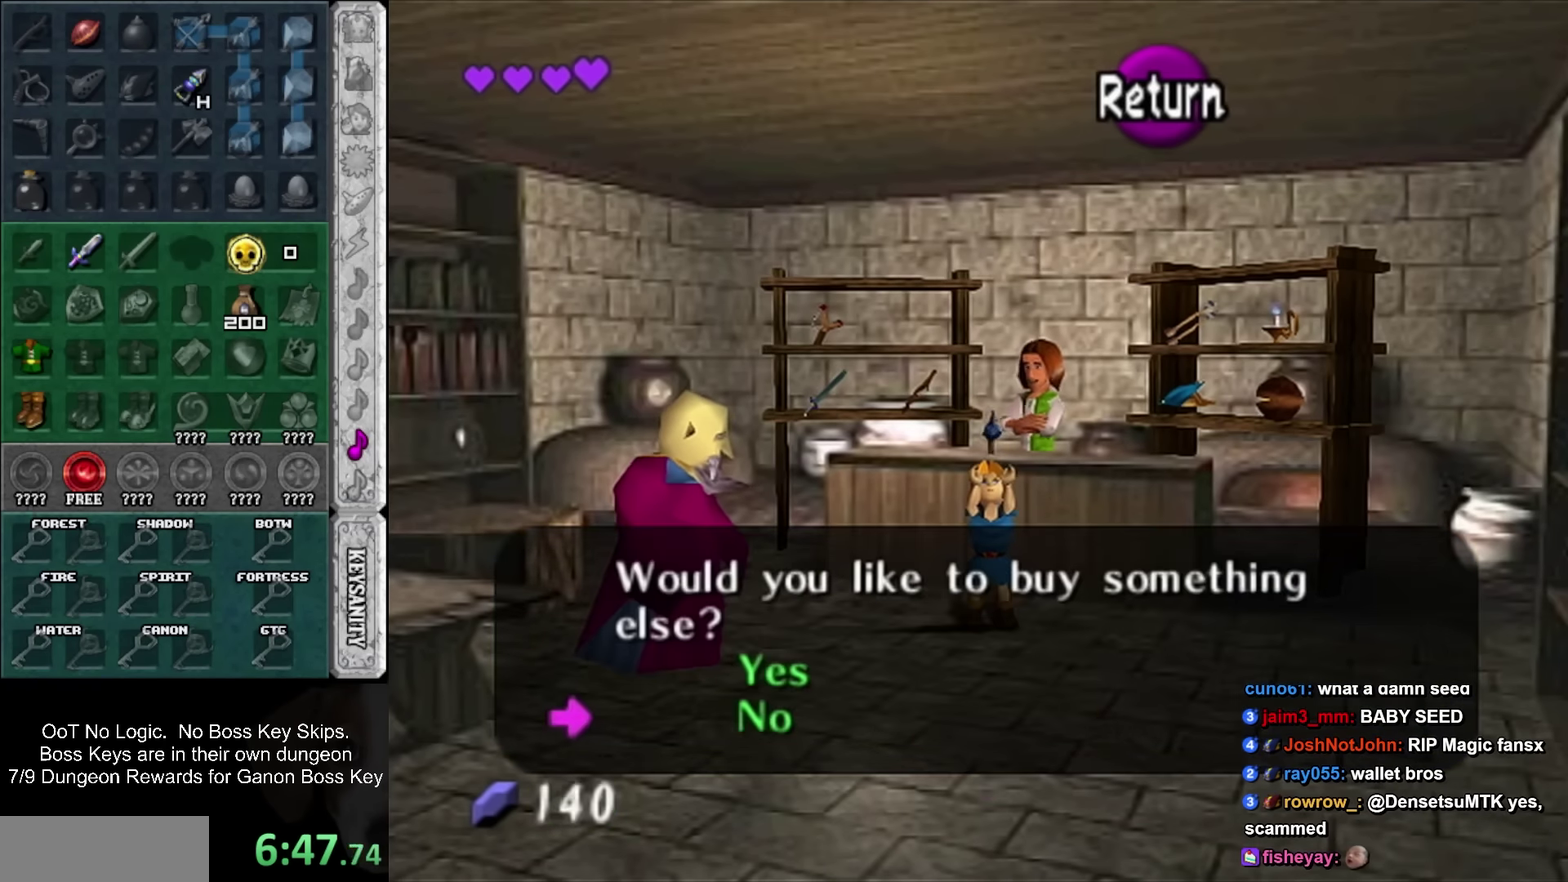
{"buttons": [], "left_stick": "up-right", "events": [[117, "CROSS", "down"], [233, "CROSS", "up"], [283, "left_stick", "up-right"]]}
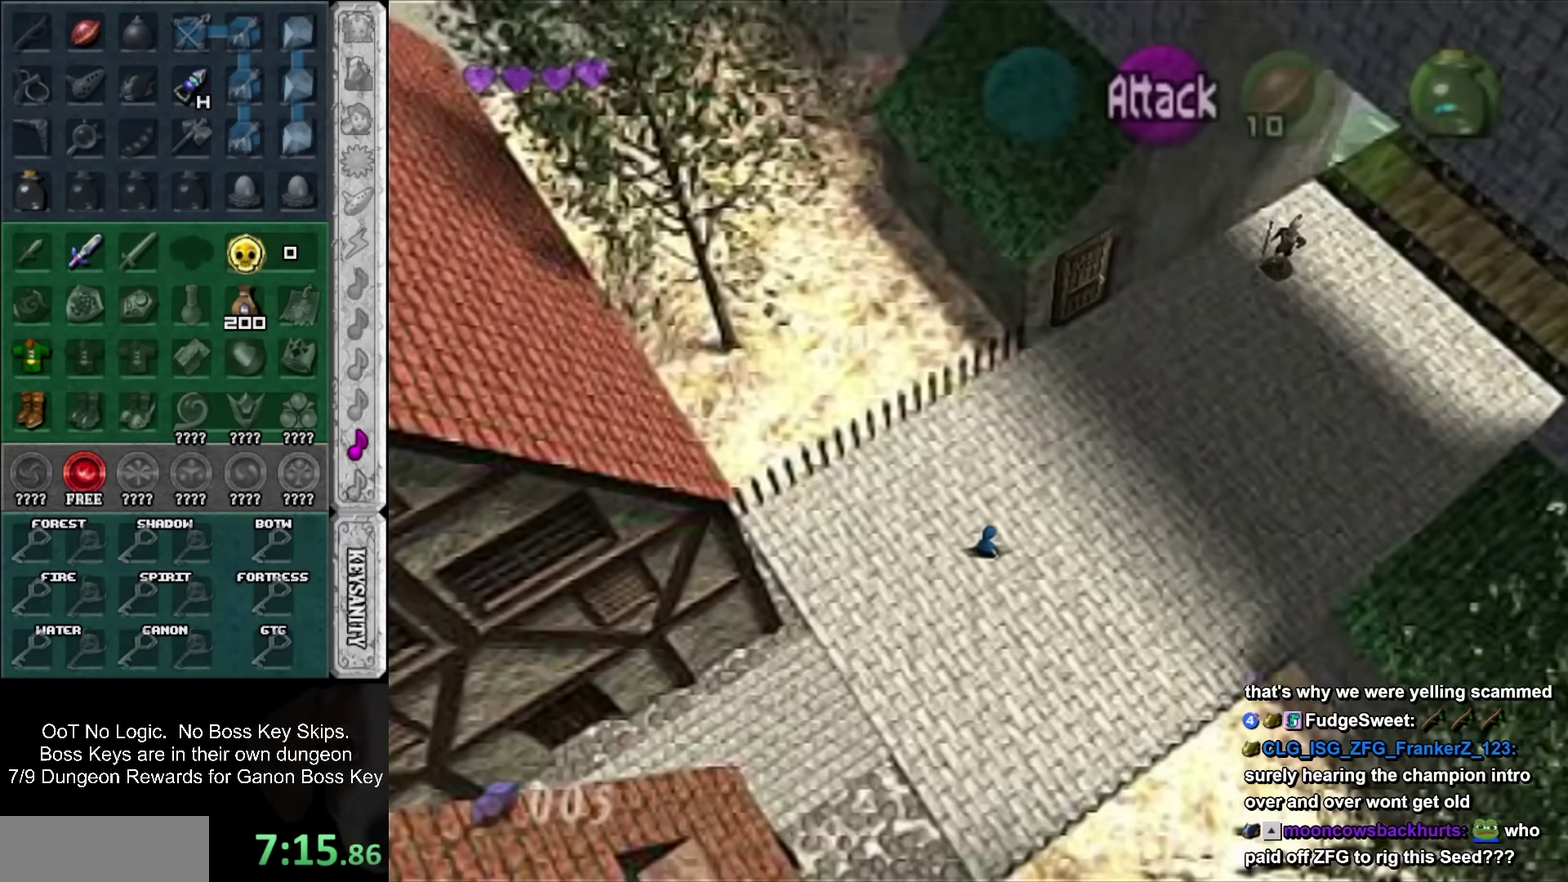
{"buttons": [], "left_stick": "up-right", "events": [[50, "SQUARE", "down"], [200, "SQUARE", "up"]]}
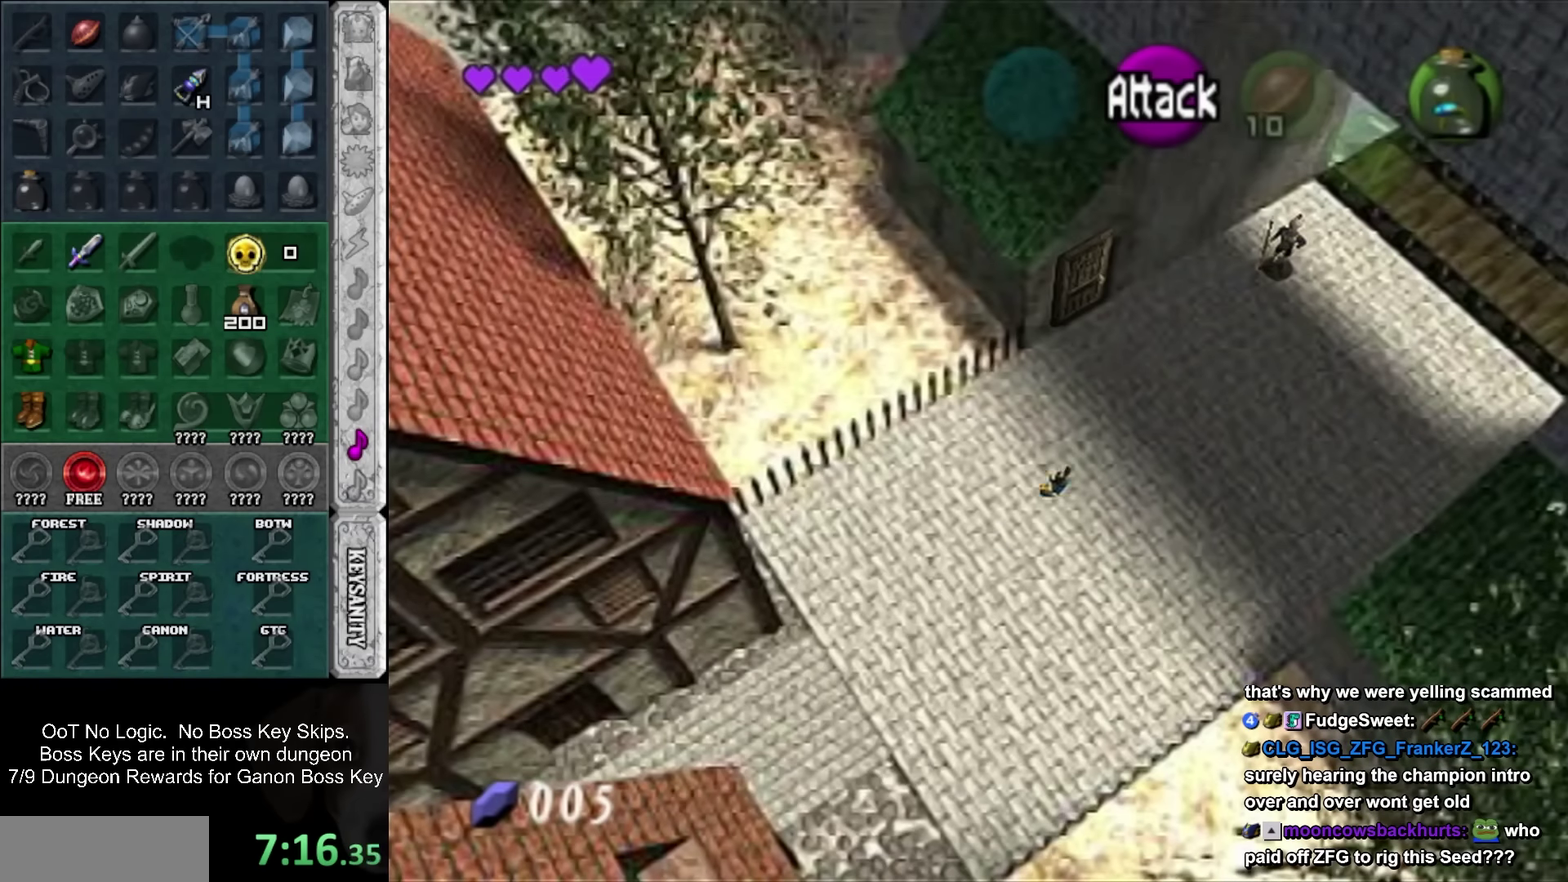
{"buttons": [], "left_stick": "up-right", "events": [[267, "SQUARE", "down"], [450, "SQUARE", "up"]]}
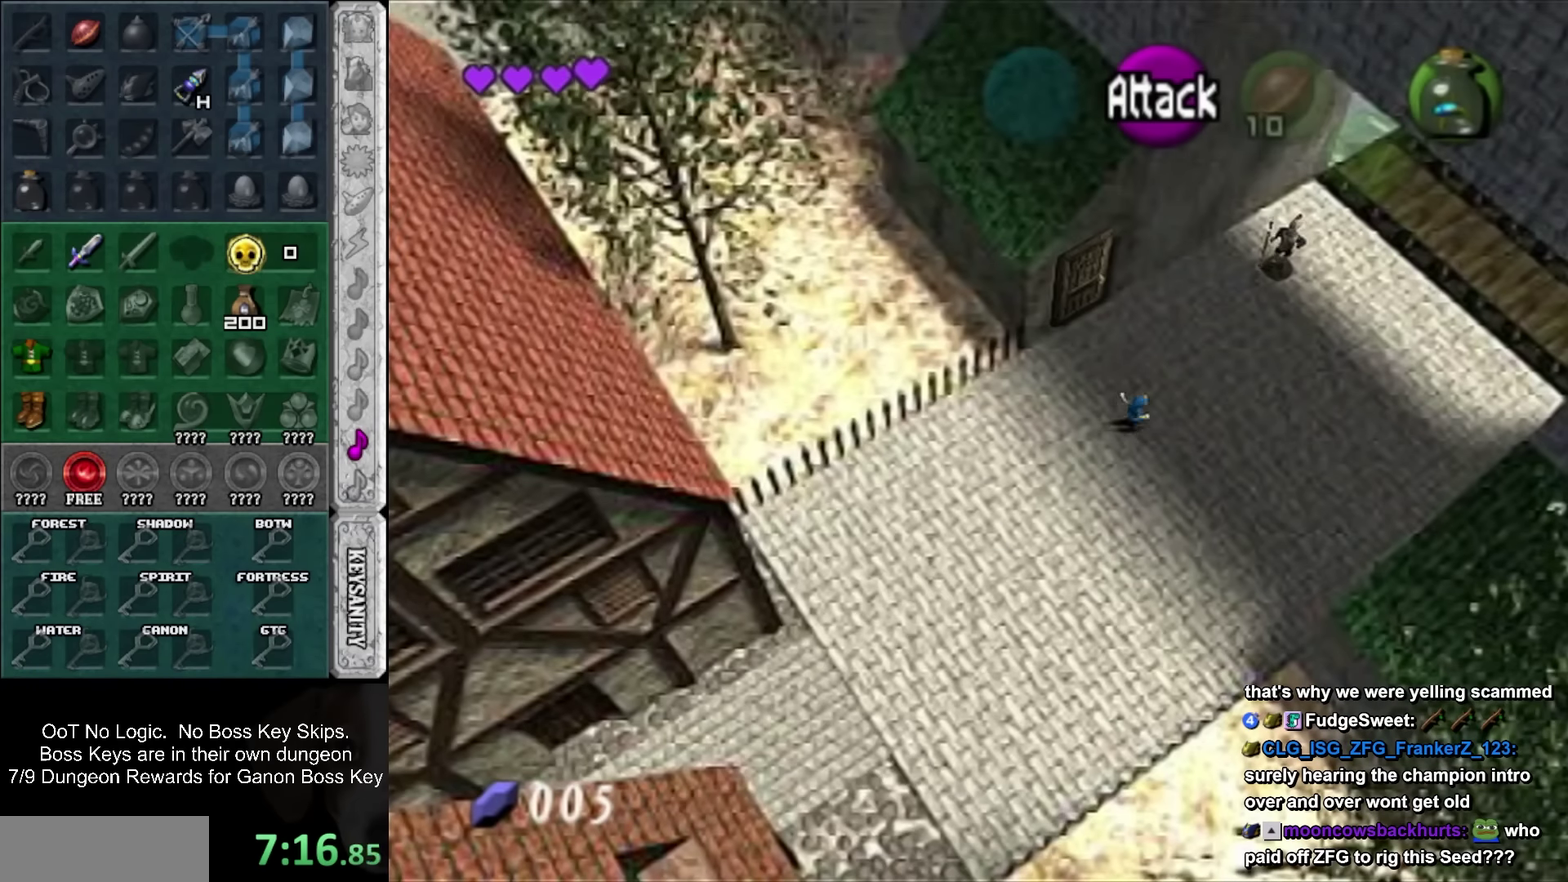
{"buttons": [], "left_stick": "center", "events": [[200, "left_stick", "center"]]}
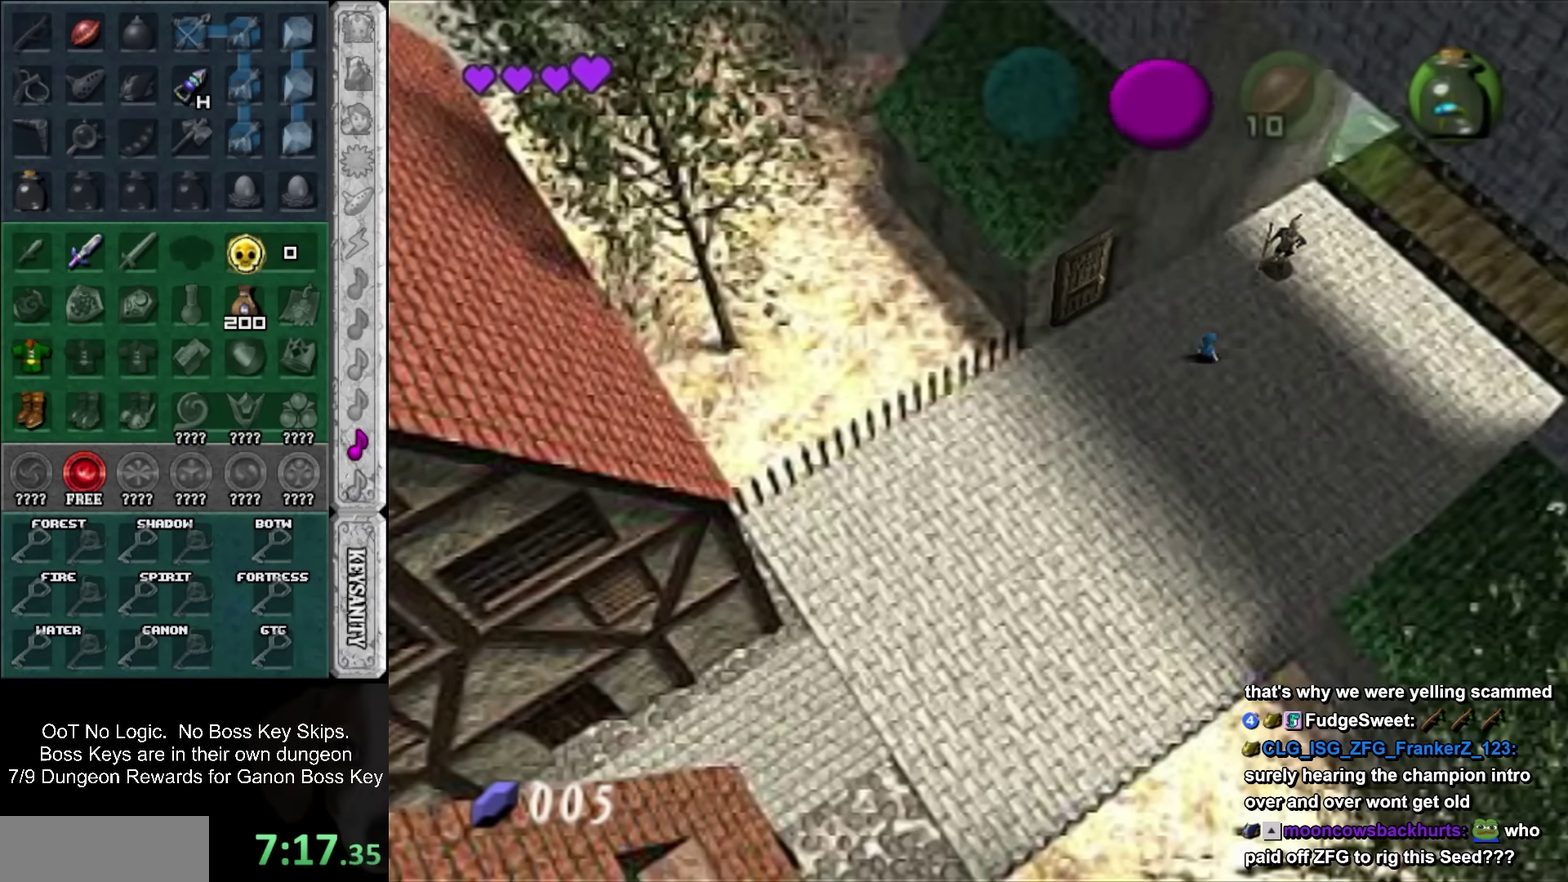
{"buttons": [], "left_stick": "down-left", "events": [[17, "left_stick", "down-left"]]}
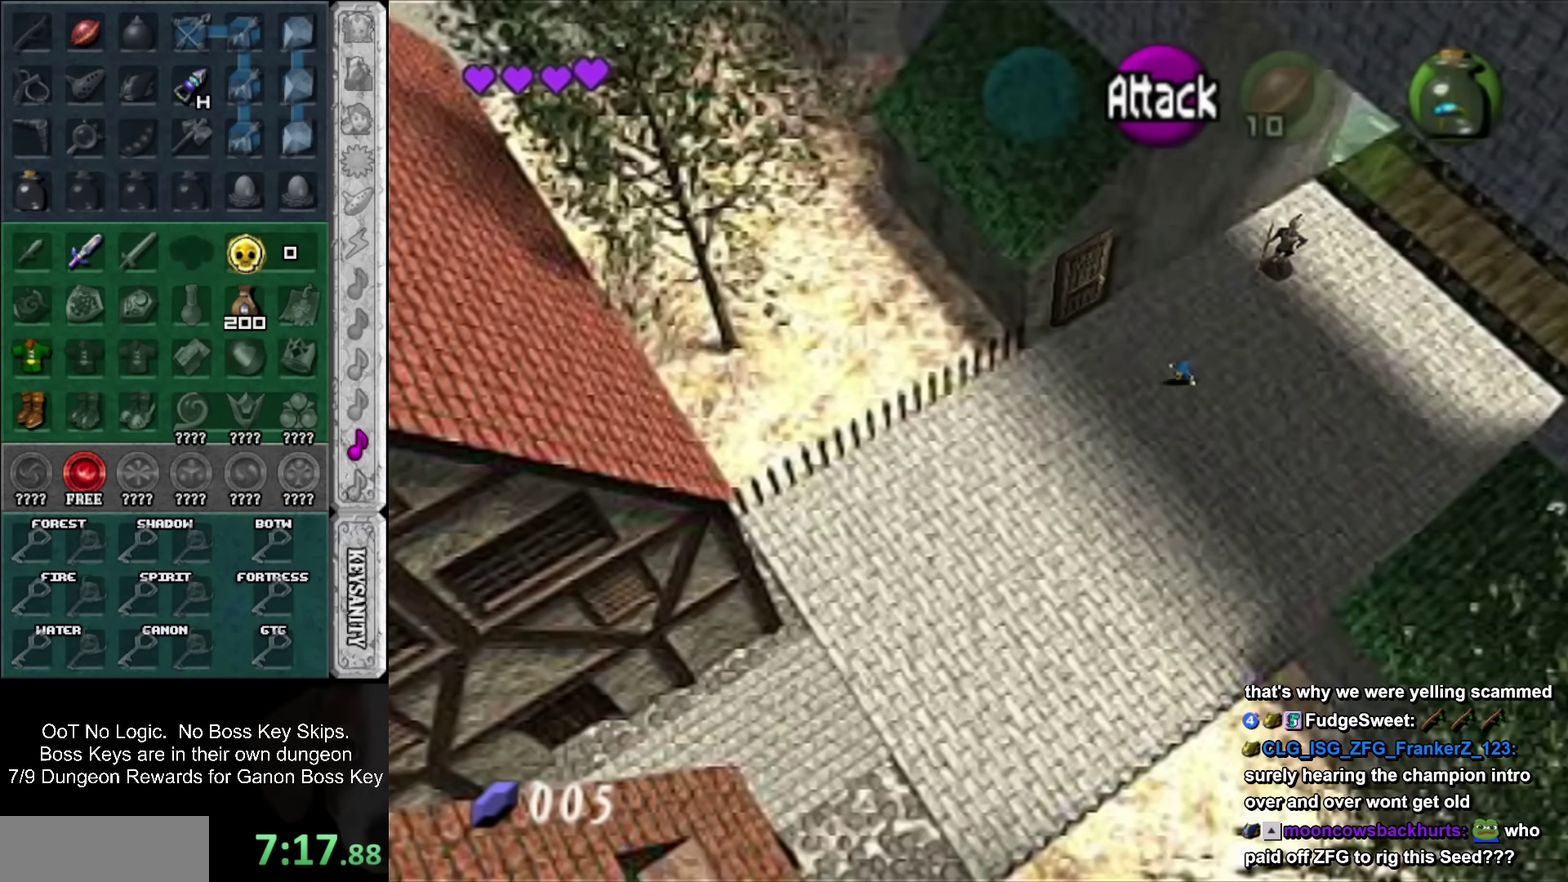
{"buttons": [], "left_stick": "down-left", "events": [[50, "SQUARE", "down"], [167, "SQUARE", "up"]]}
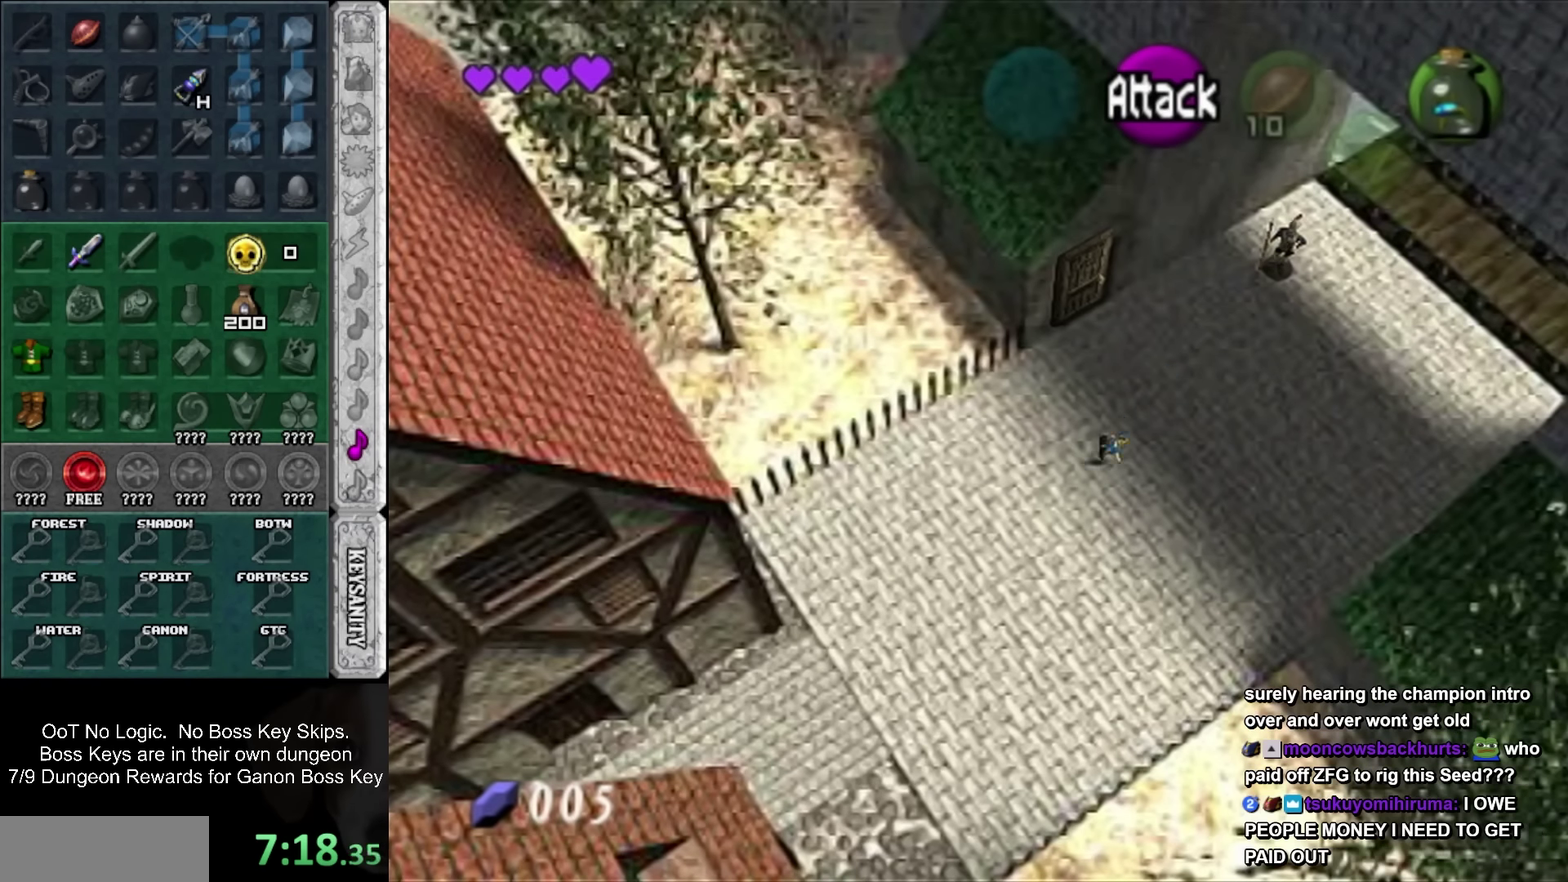
{"buttons": ["SQUARE"], "left_stick": "down-left", "events": [[317, "SQUARE", "down"]]}
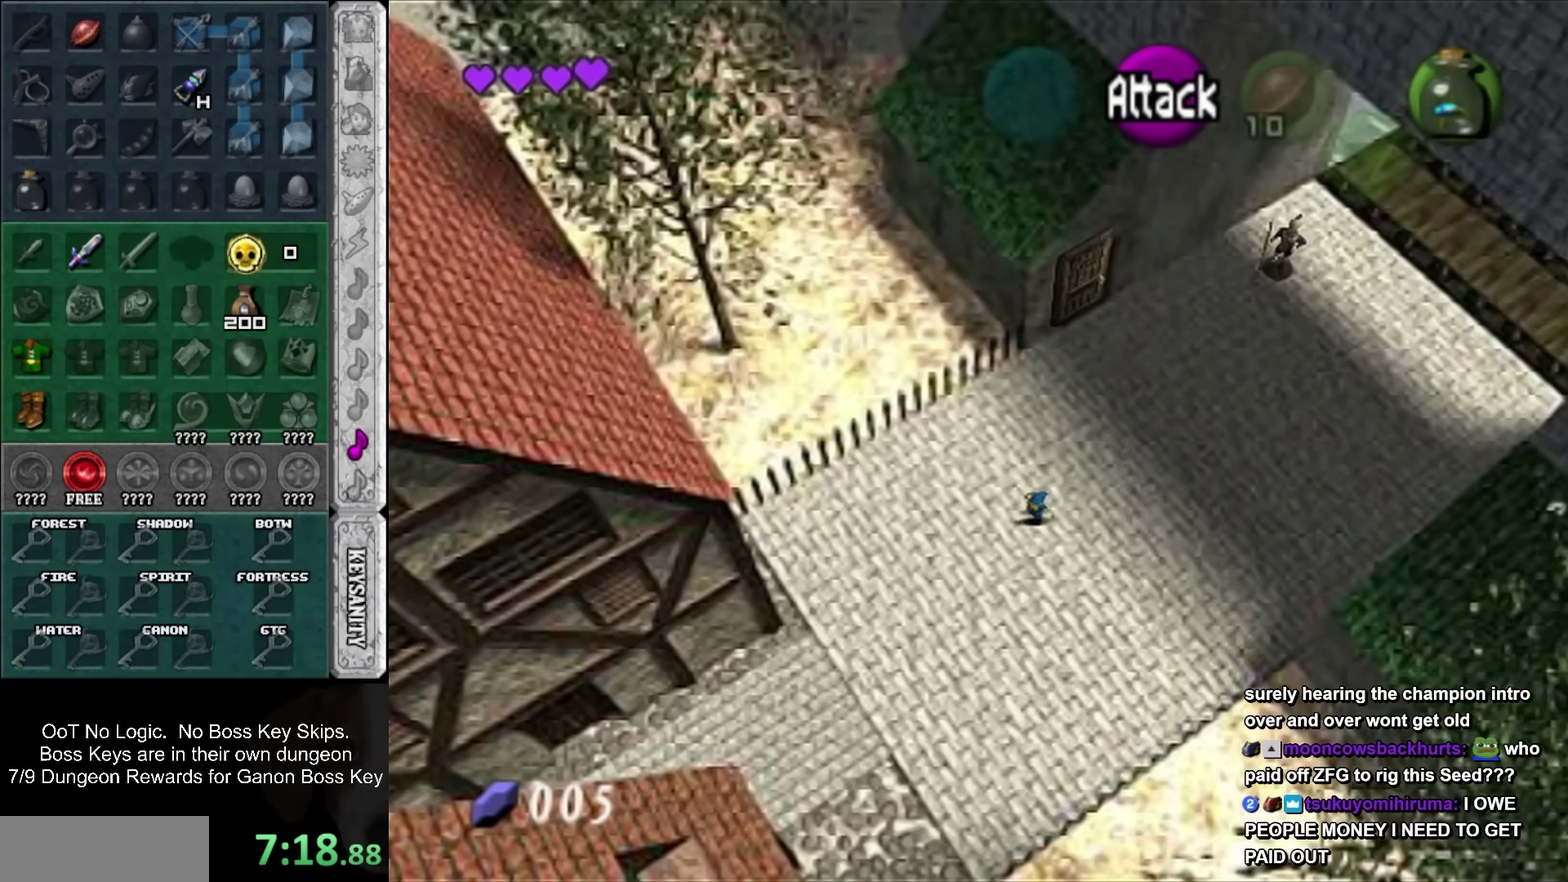
{"buttons": [], "left_stick": "down-left", "events": [[17, "SQUARE", "up"]]}
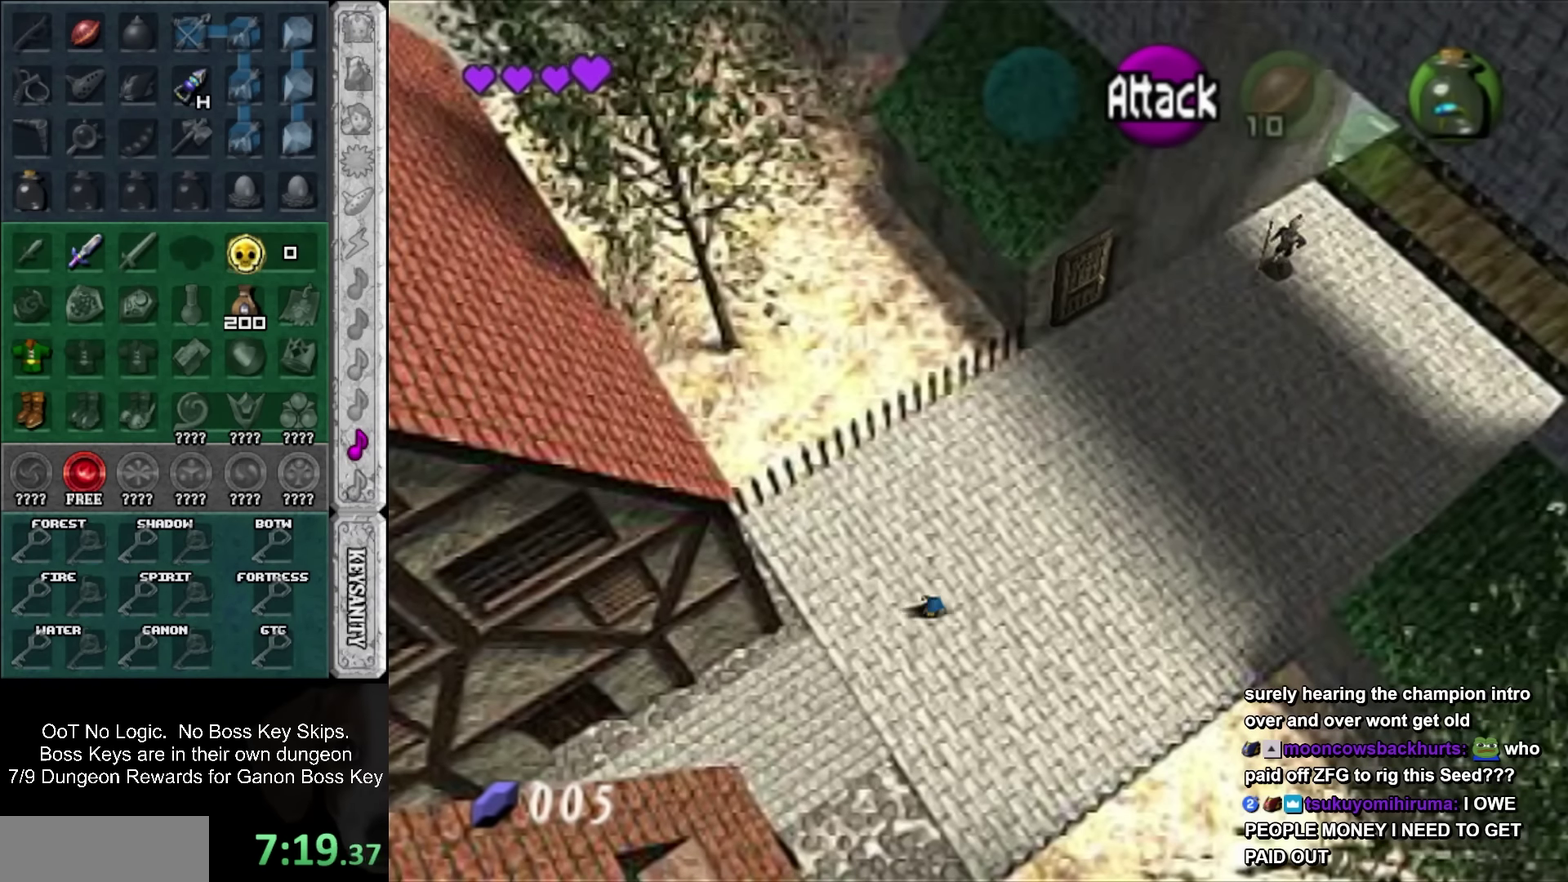
{"buttons": [], "left_stick": "down-left", "events": [[200, "SQUARE", "down"], [383, "SQUARE", "up"]]}
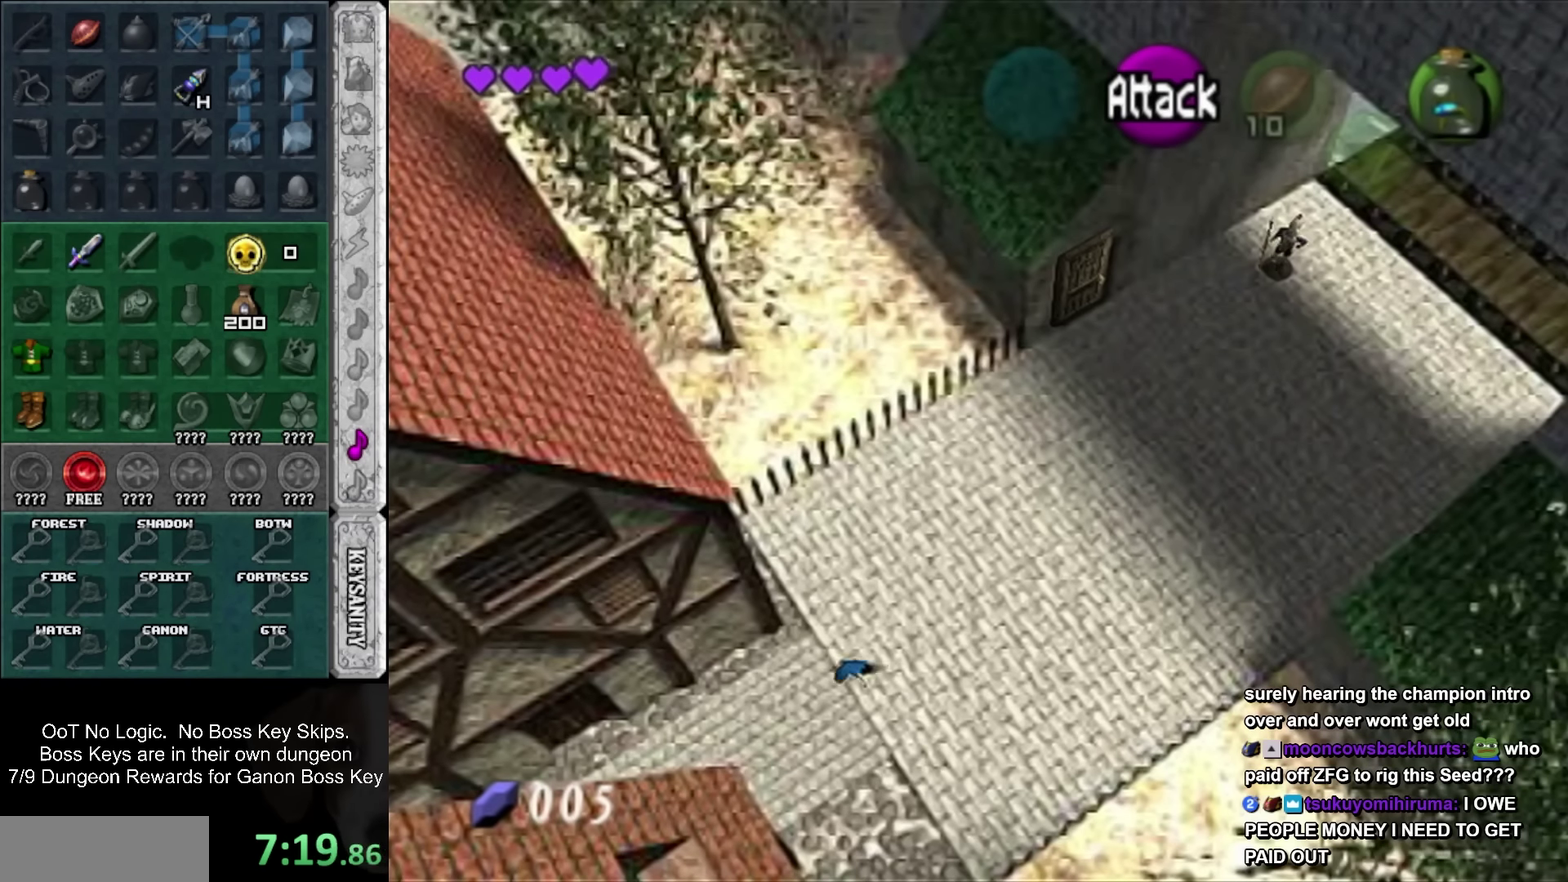
{"buttons": ["SQUARE"], "left_stick": "down-left", "events": [[417, "SQUARE", "down"]]}
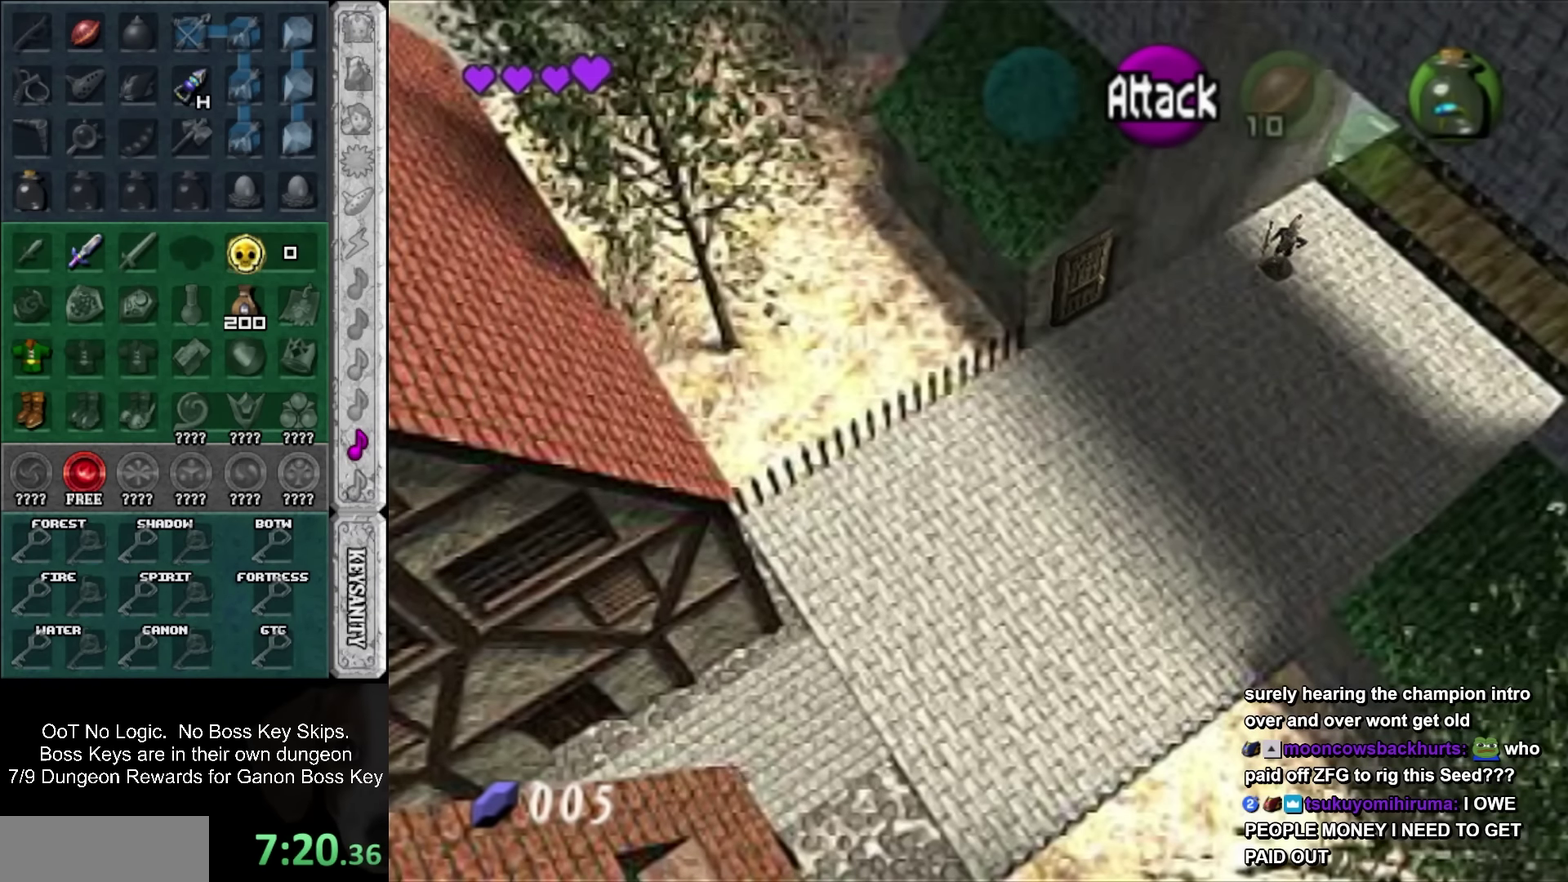
{"buttons": [], "left_stick": "down", "events": [[33, "left_stick", "up-right"], [83, "SQUARE", "up"], [234, "left_stick", "down"]]}
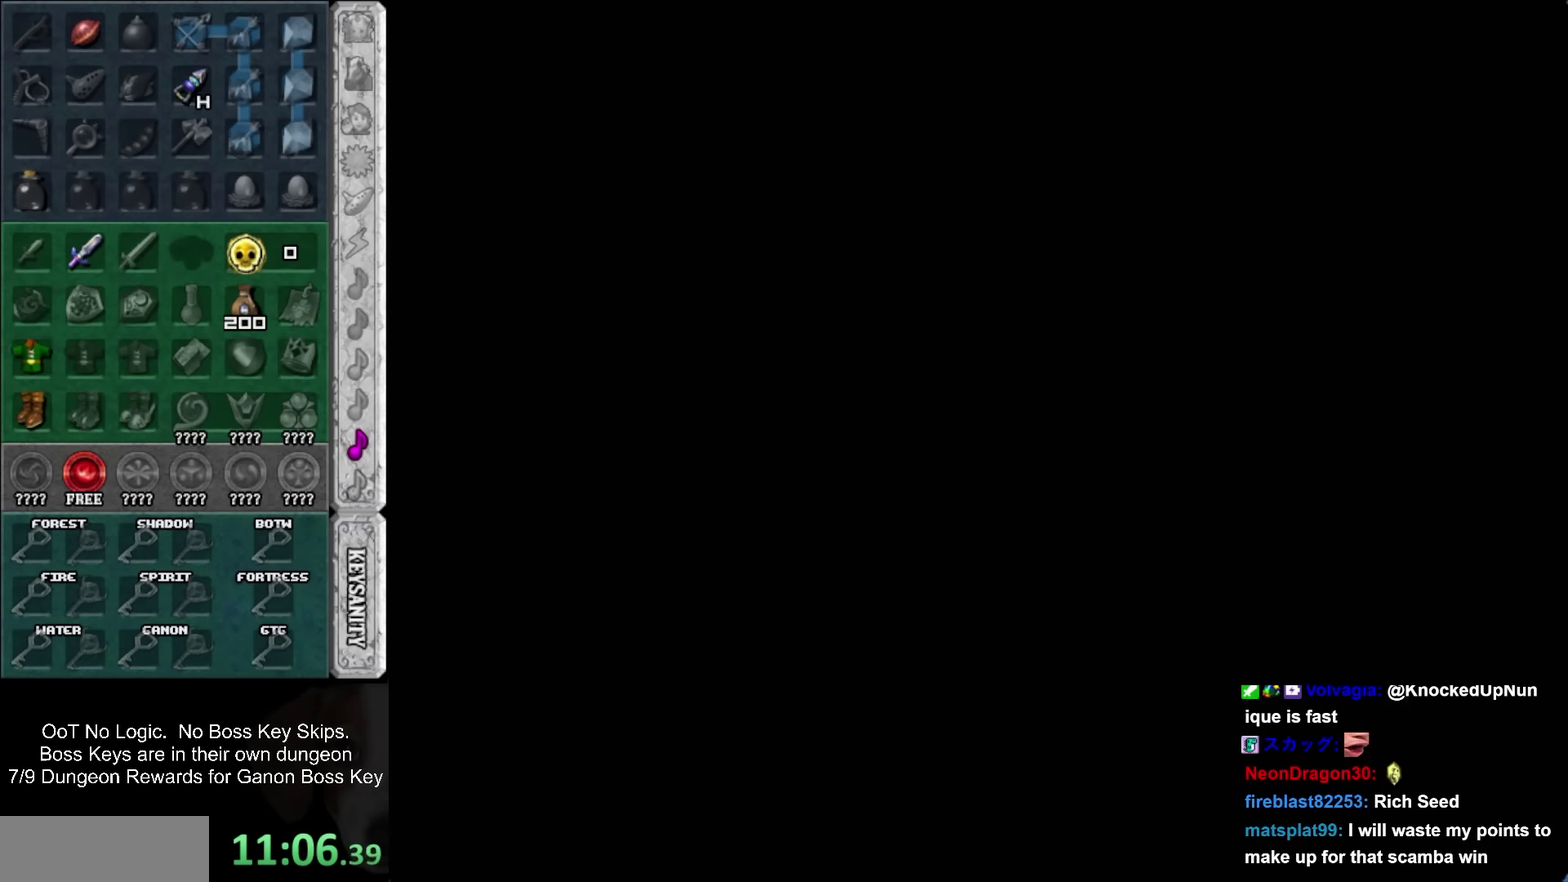
{"buttons": [], "left_stick": "down", "events": []}
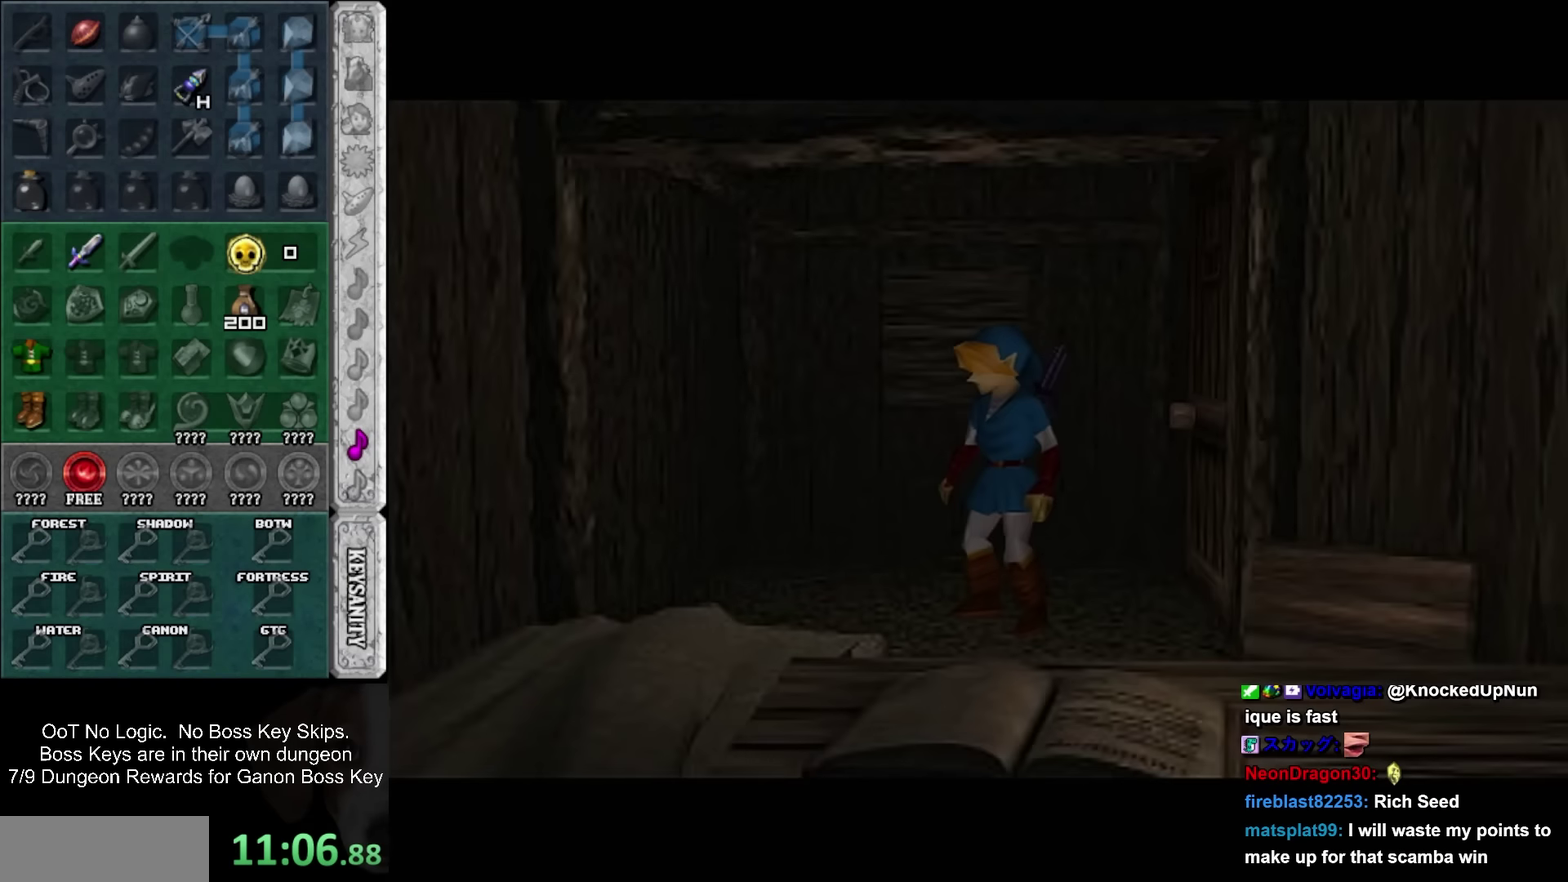
{"buttons": [], "left_stick": "down", "events": []}
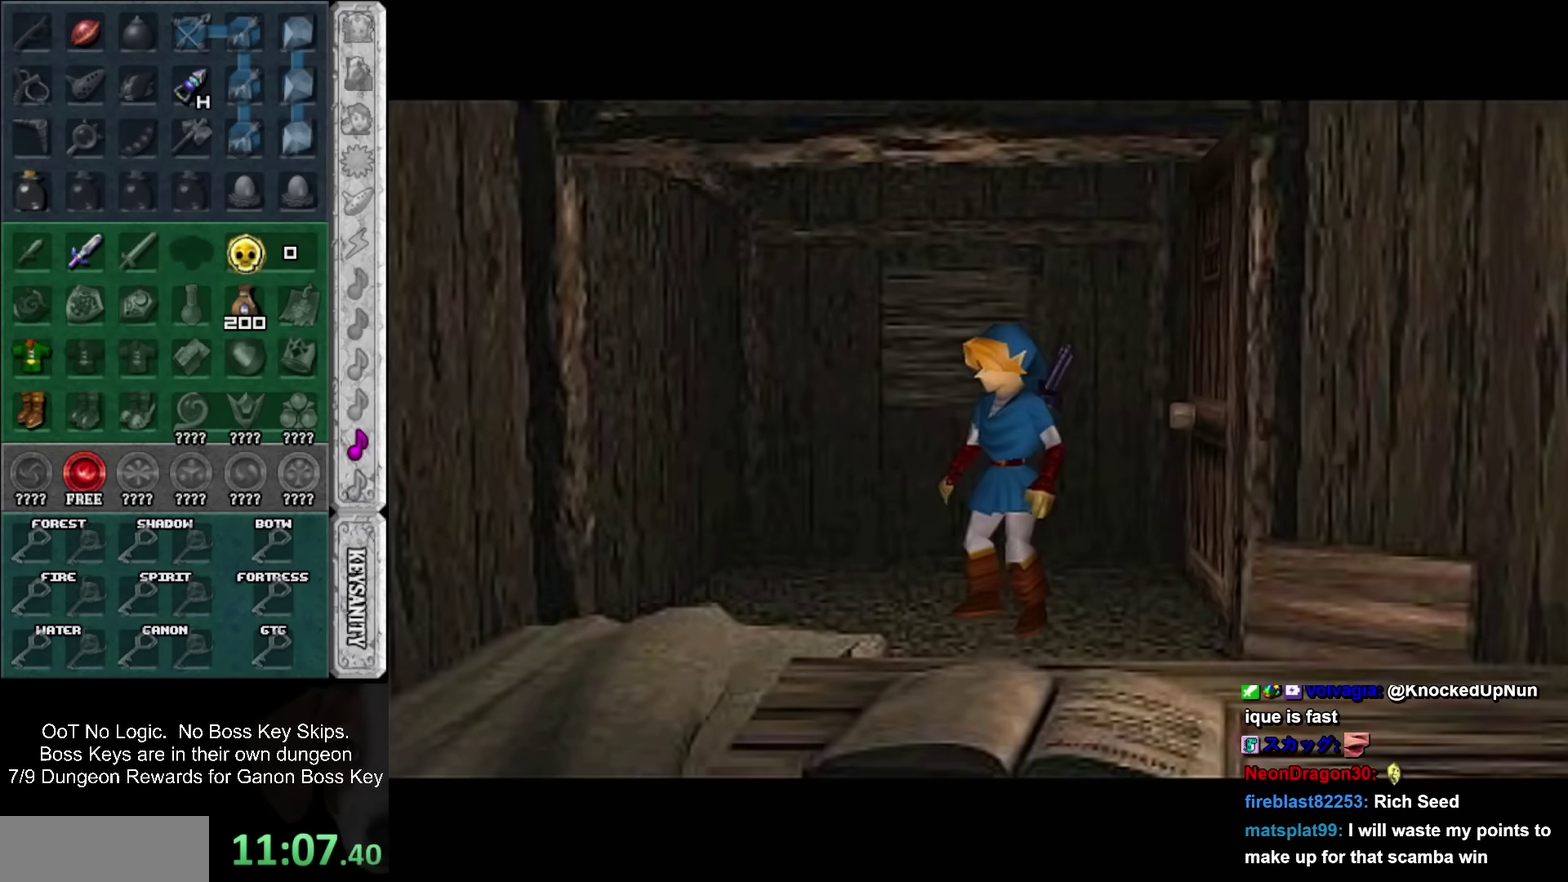
{"buttons": [], "left_stick": "down", "events": []}
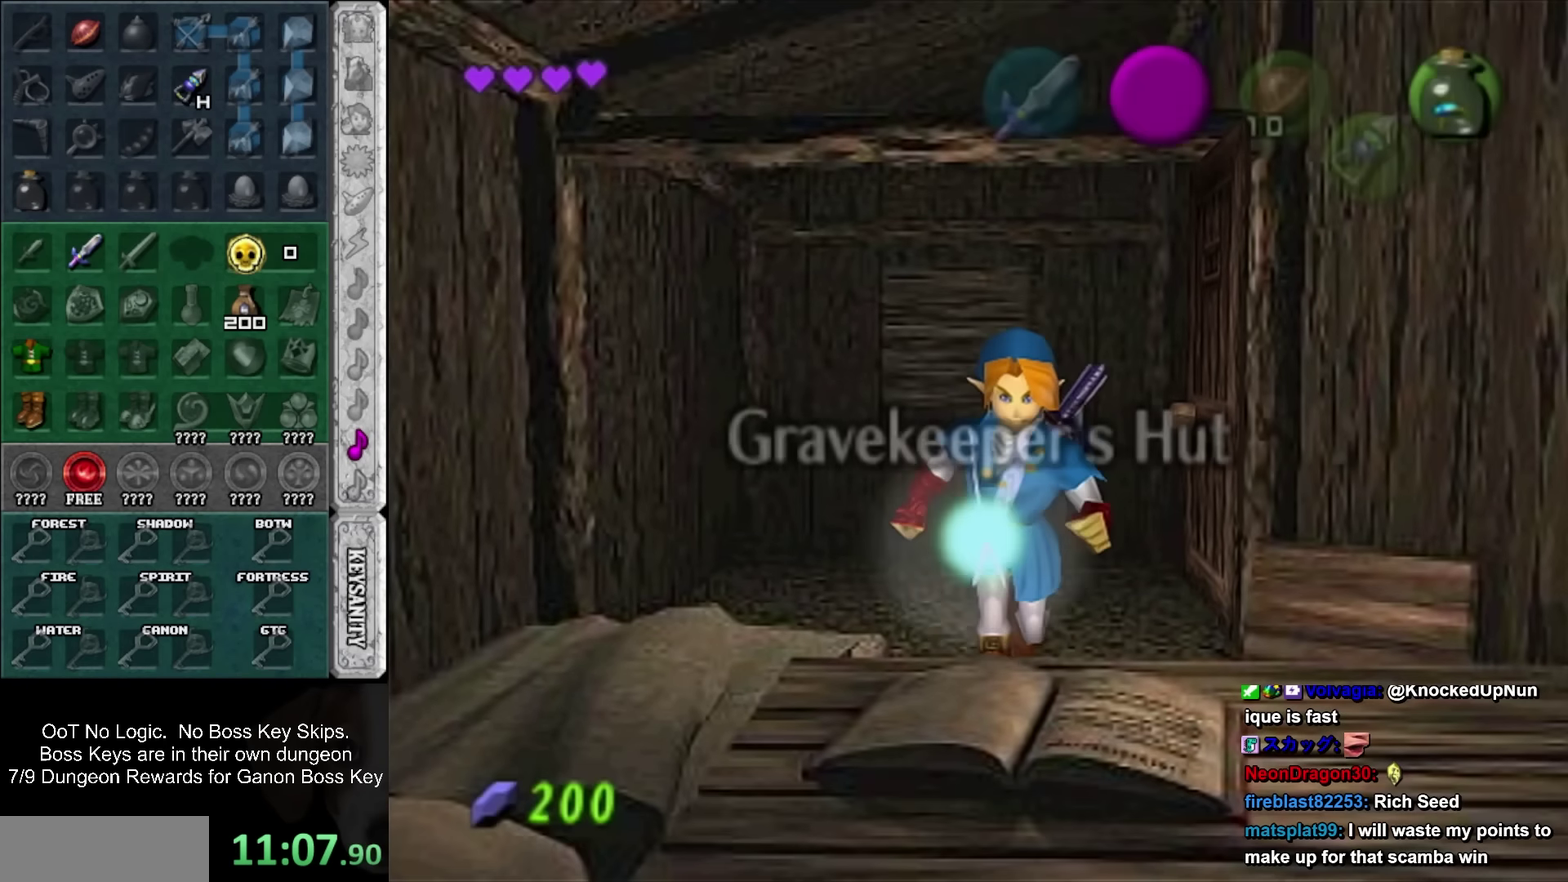
{"buttons": ["SQUARE"], "left_stick": "center", "events": [[350, "SQUARE", "down"], [350, "left_stick", "center"], [417, "SQUARE", "up"], [484, "SQUARE", "down"]]}
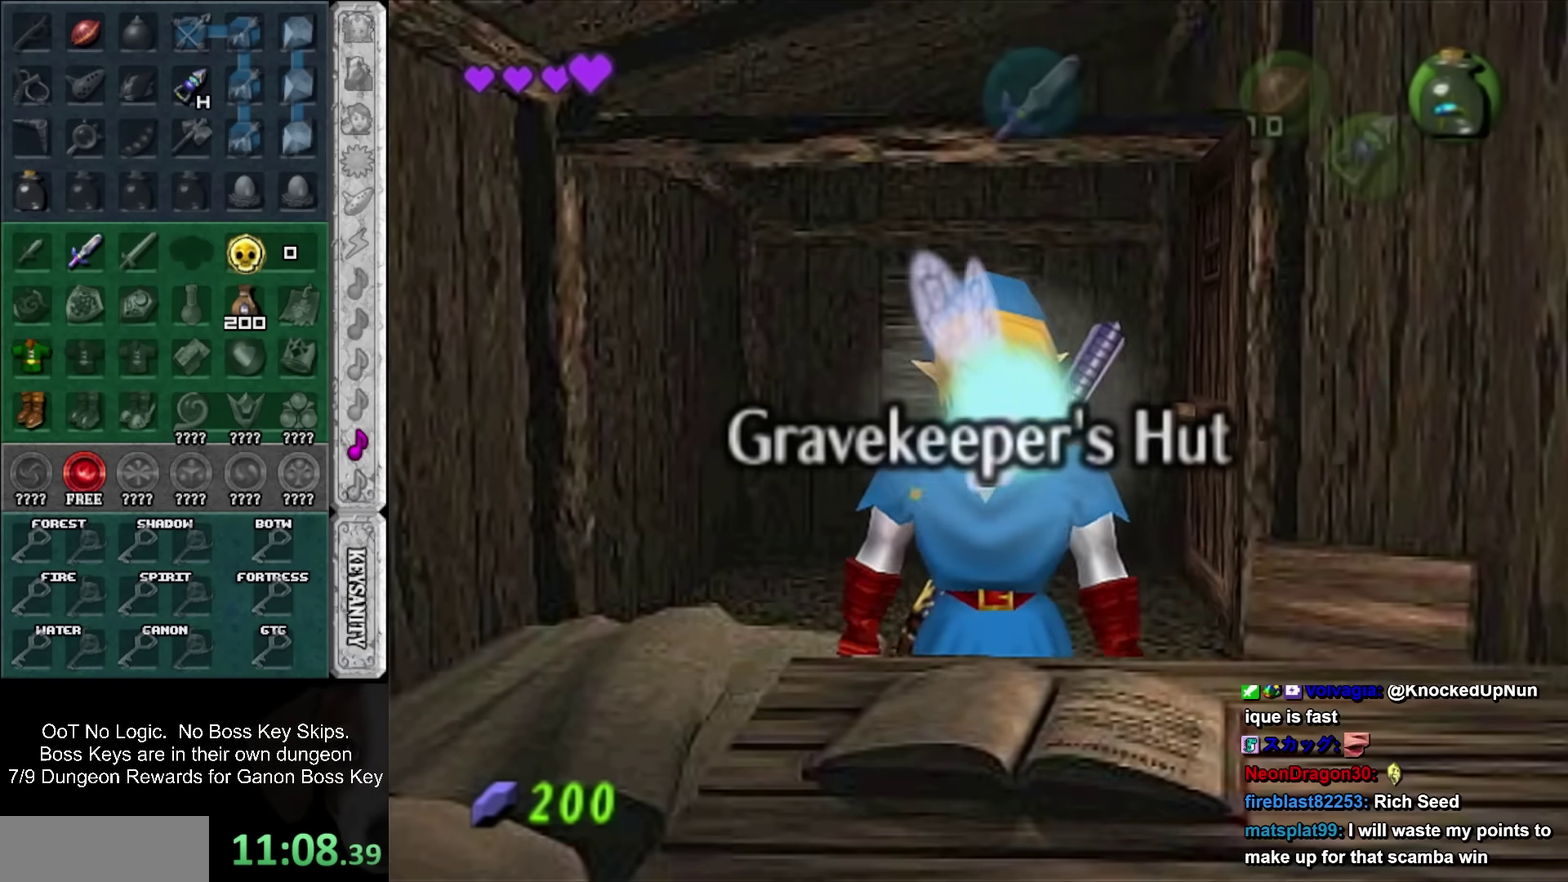
{"buttons": [], "left_stick": "center", "events": [[34, "SQUARE", "up"], [100, "SQUARE", "down"], [167, "SQUARE", "up"], [267, "SQUARE", "down"], [317, "SQUARE", "up"]]}
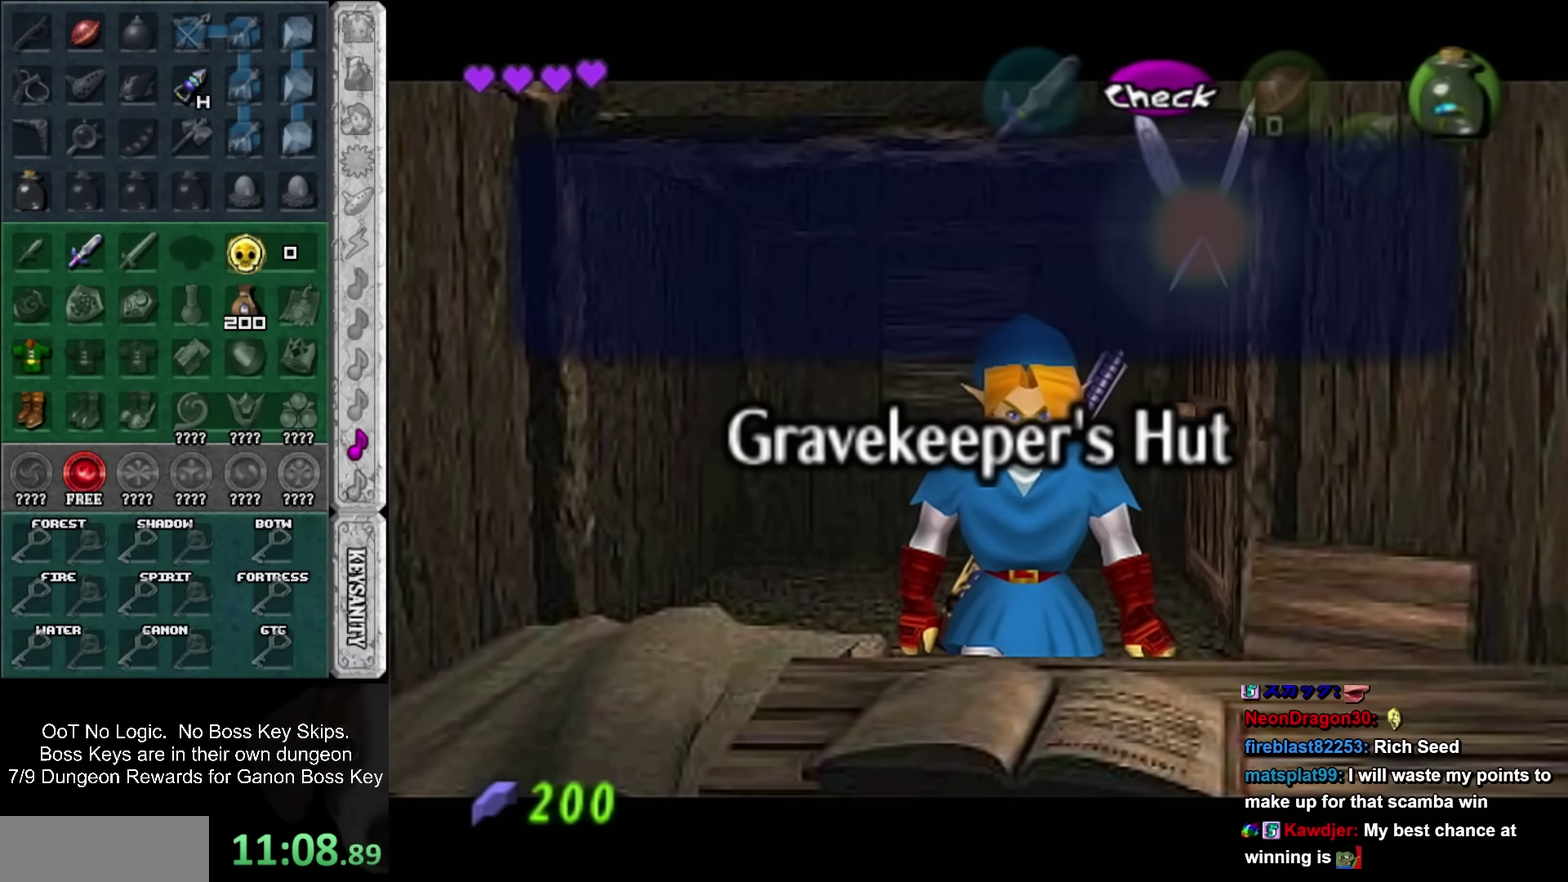
{"buttons": [], "left_stick": "center", "events": [[17, "SQUARE", "down"], [67, "SQUARE", "up"]]}
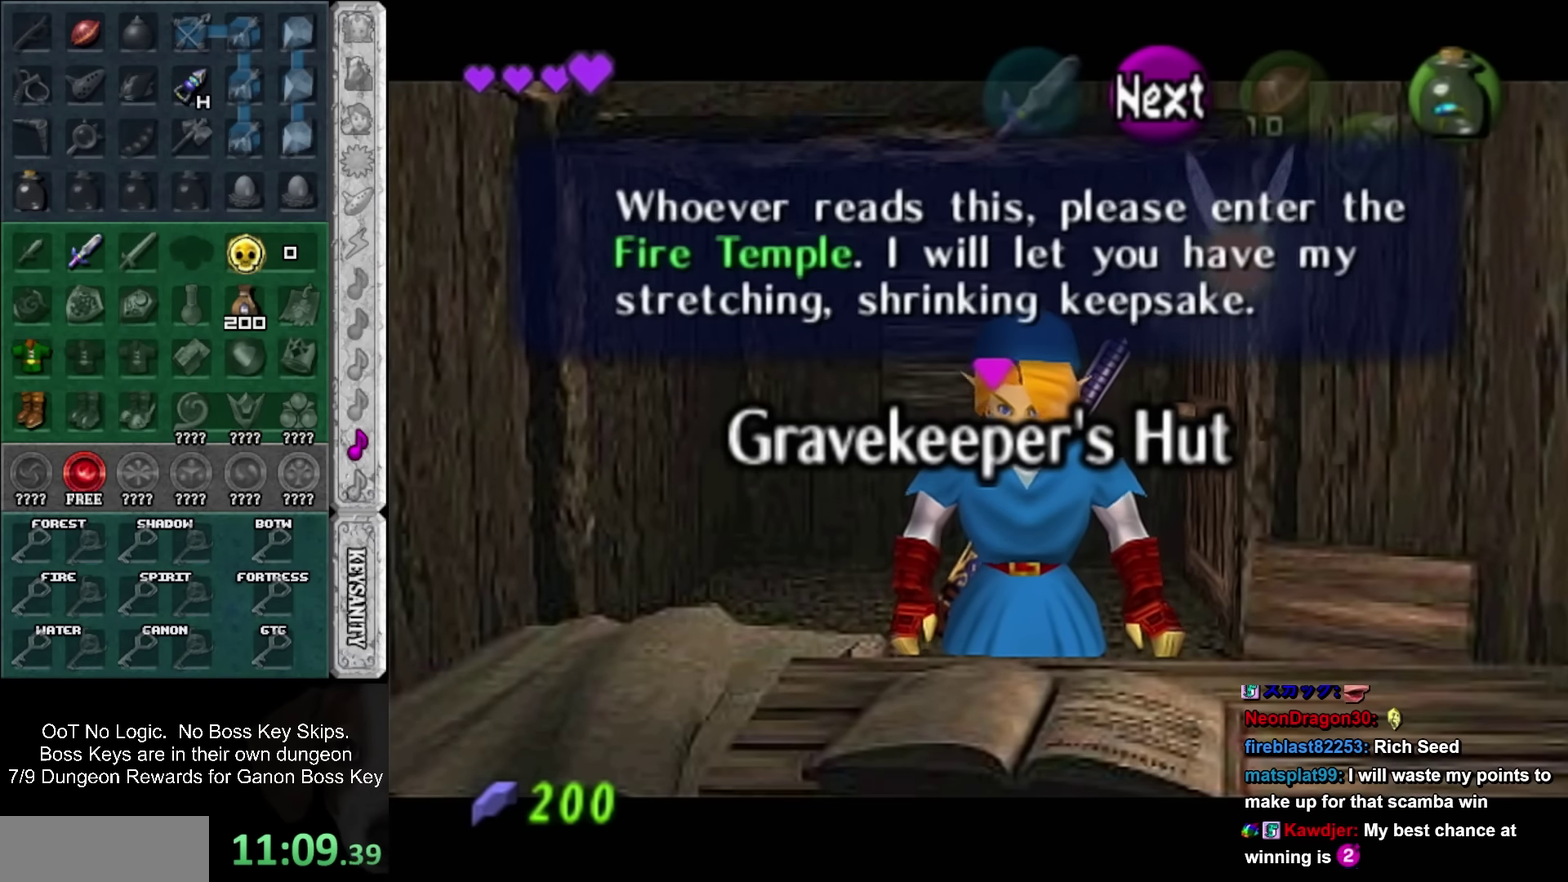
{"buttons": ["CROSS"], "left_stick": "up", "events": [[317, "CROSS", "down"], [384, "CROSS", "up"], [484, "CROSS", "down"], [484, "left_stick", "up"]]}
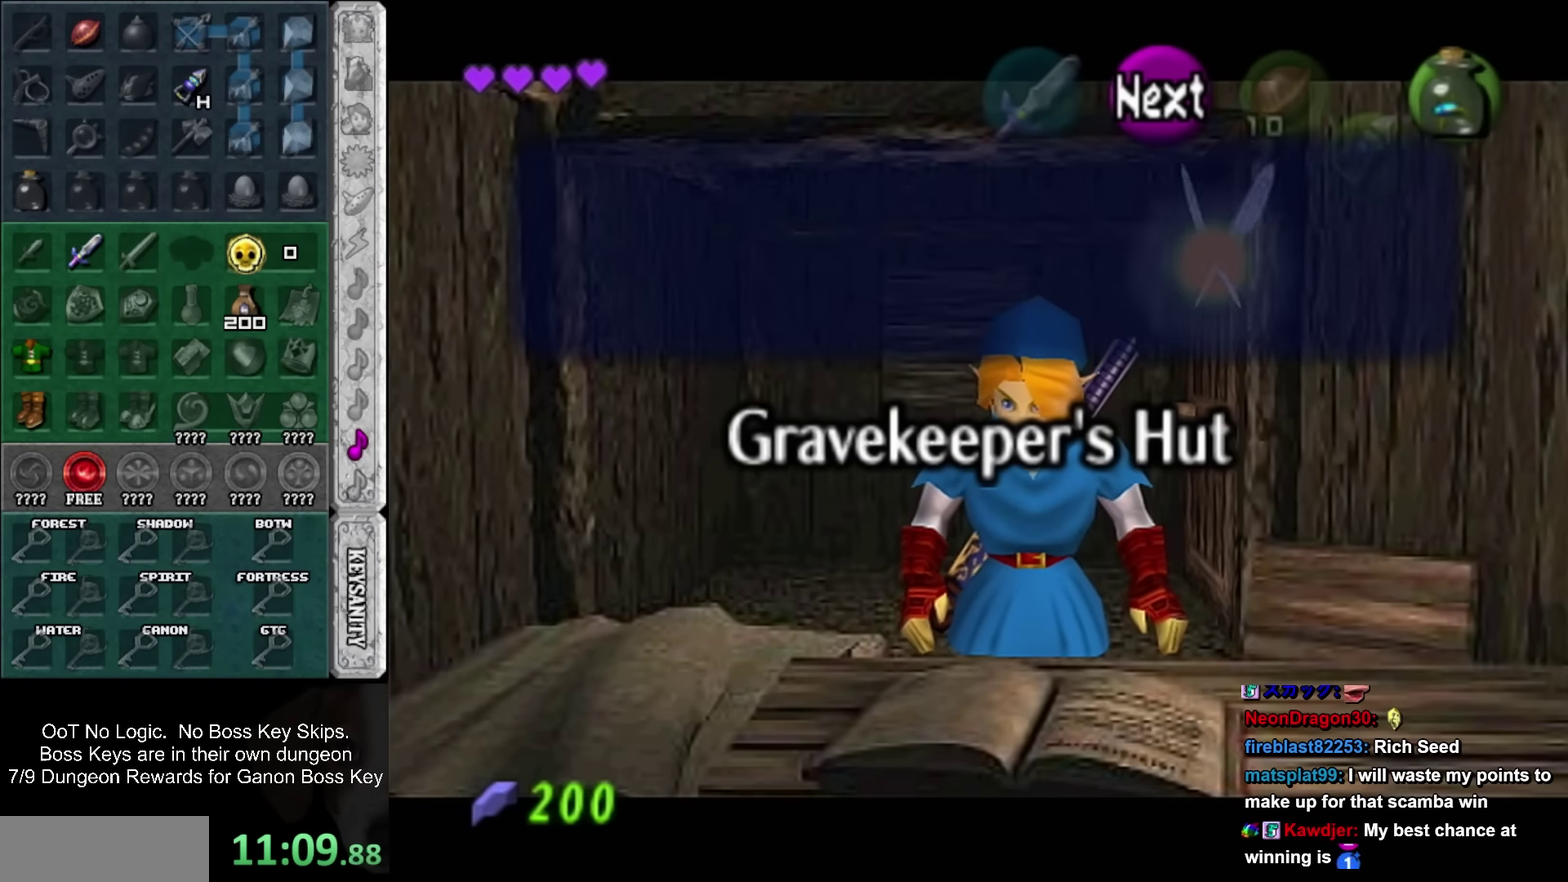
{"buttons": [], "left_stick": "up", "events": [[34, "CROSS", "up"], [100, "CROSS", "down"], [200, "CROSS", "up"], [250, "CROSS", "down"], [317, "CROSS", "up"]]}
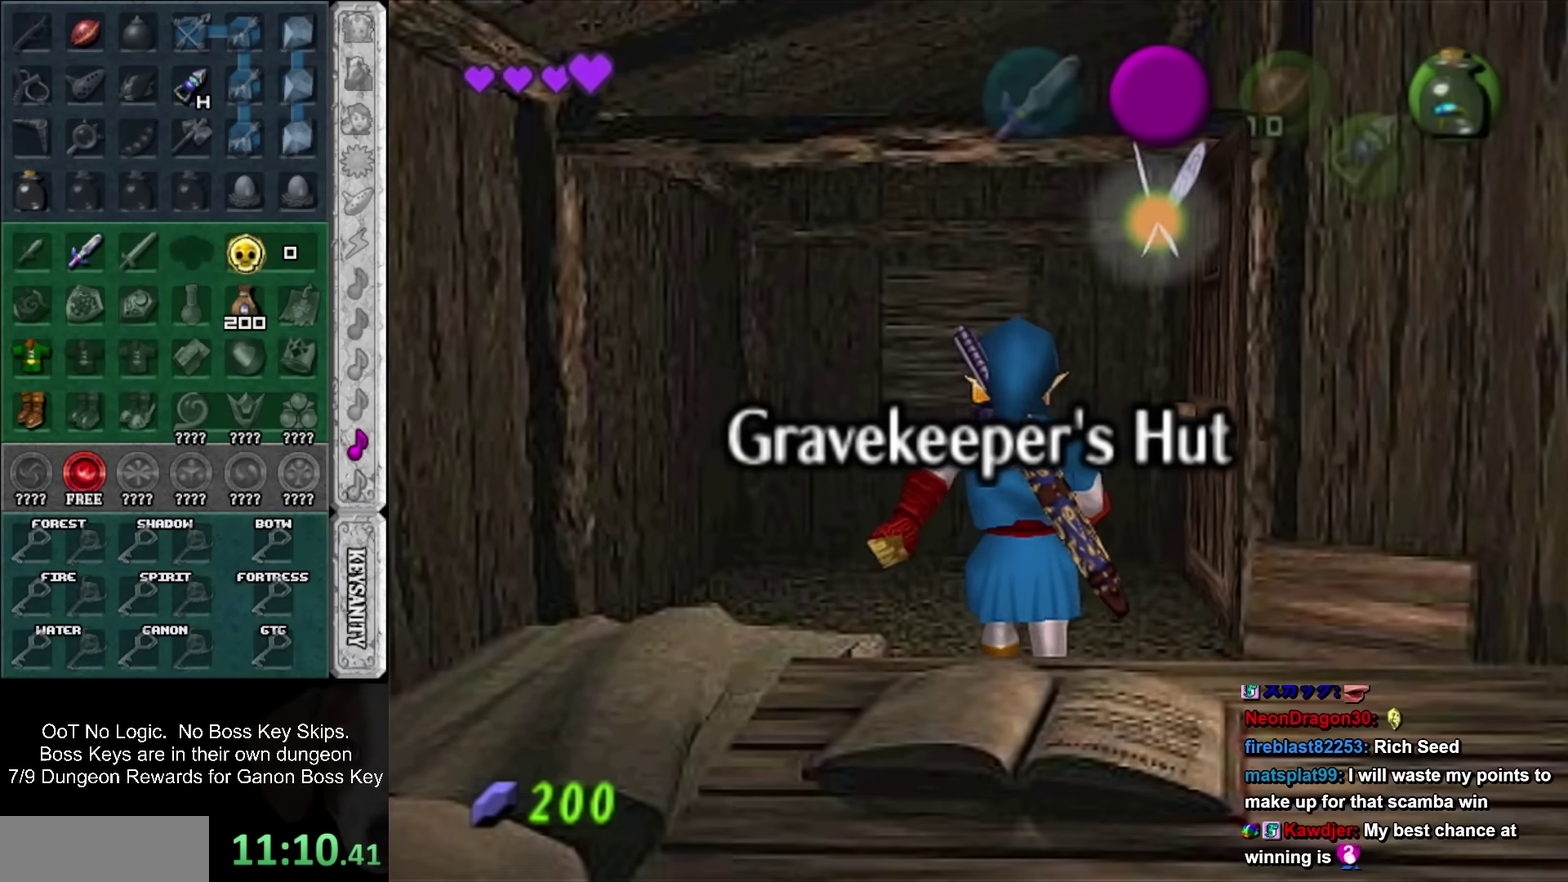
{"buttons": [], "left_stick": "up-right", "events": [[267, "left_stick", "up-right"]]}
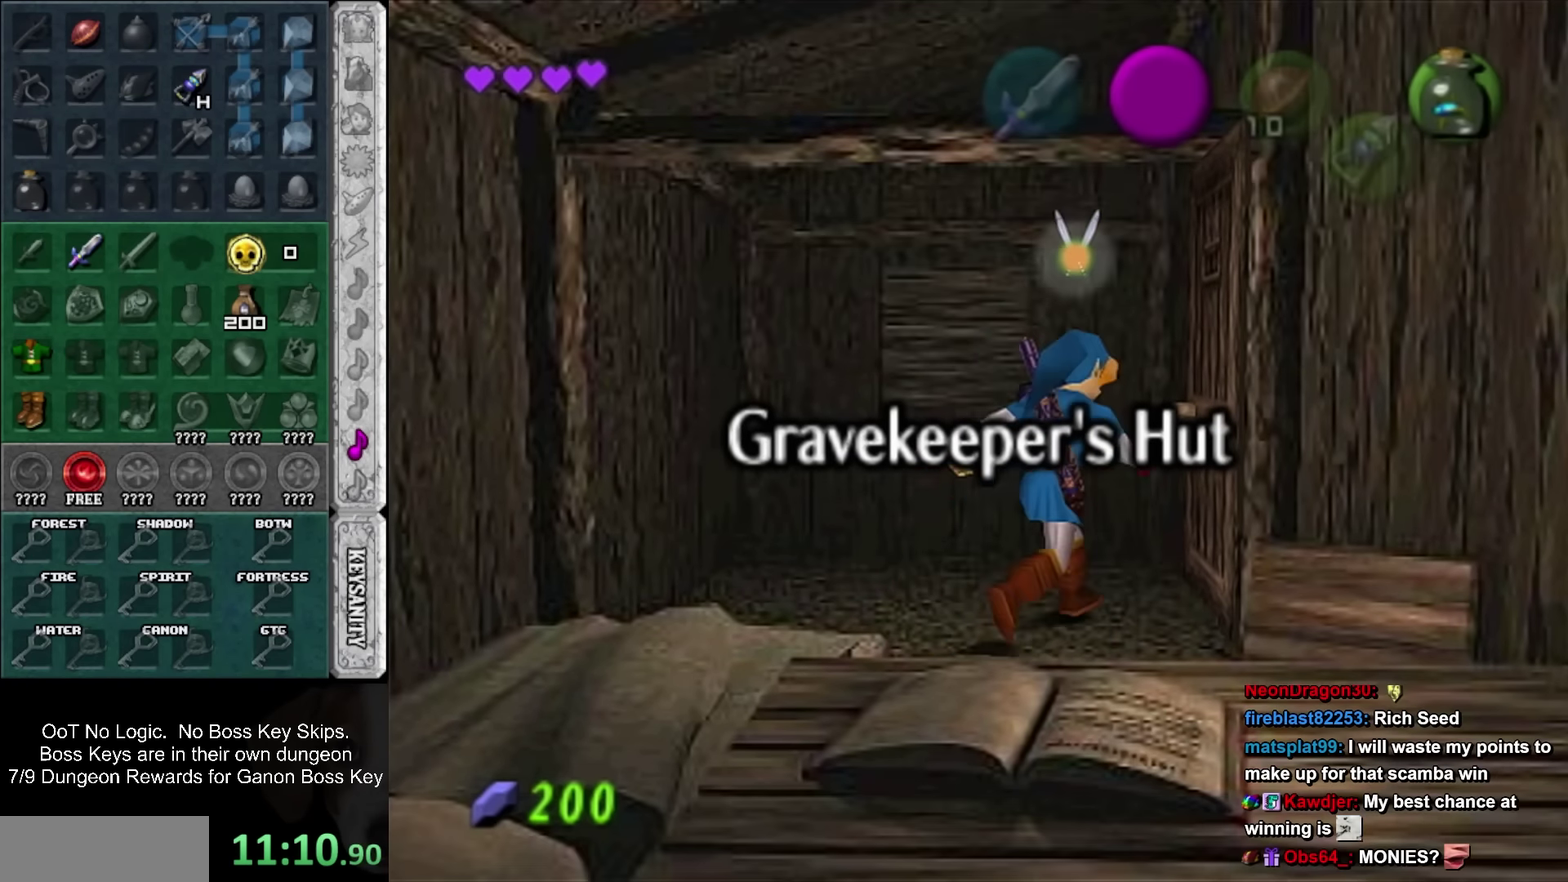
{"buttons": [], "left_stick": "center", "events": [[17, "SQUARE", "down"], [17, "left_stick", "right"], [67, "left_stick", "center"], [100, "SQUARE", "up"], [267, "SQUARE", "down"], [317, "SQUARE", "up"]]}
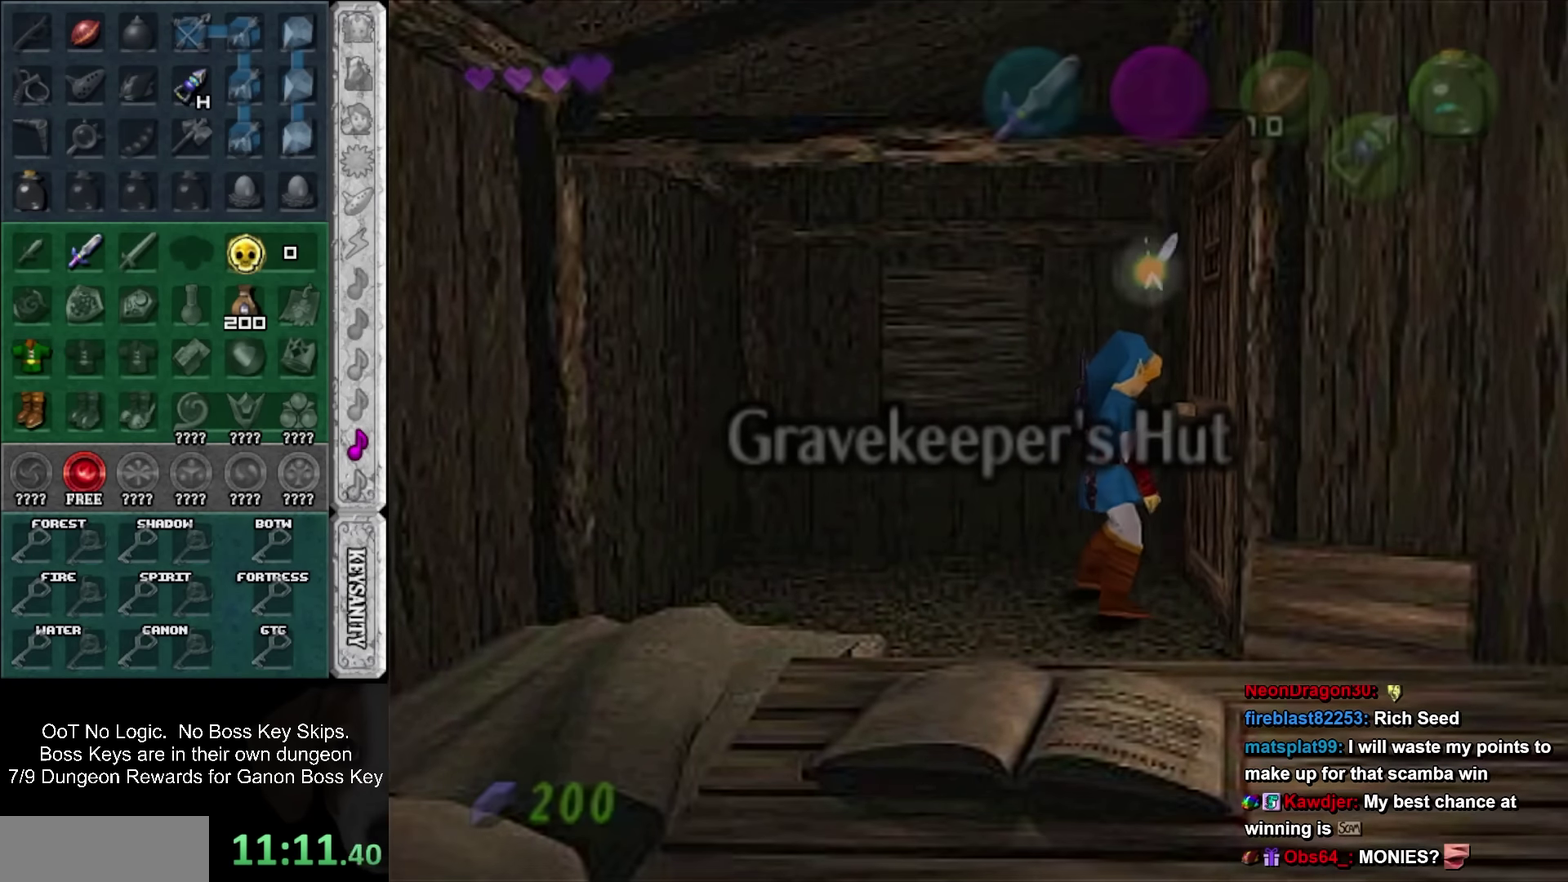
{"buttons": [], "left_stick": "up", "events": [[34, "left_stick", "up"]]}